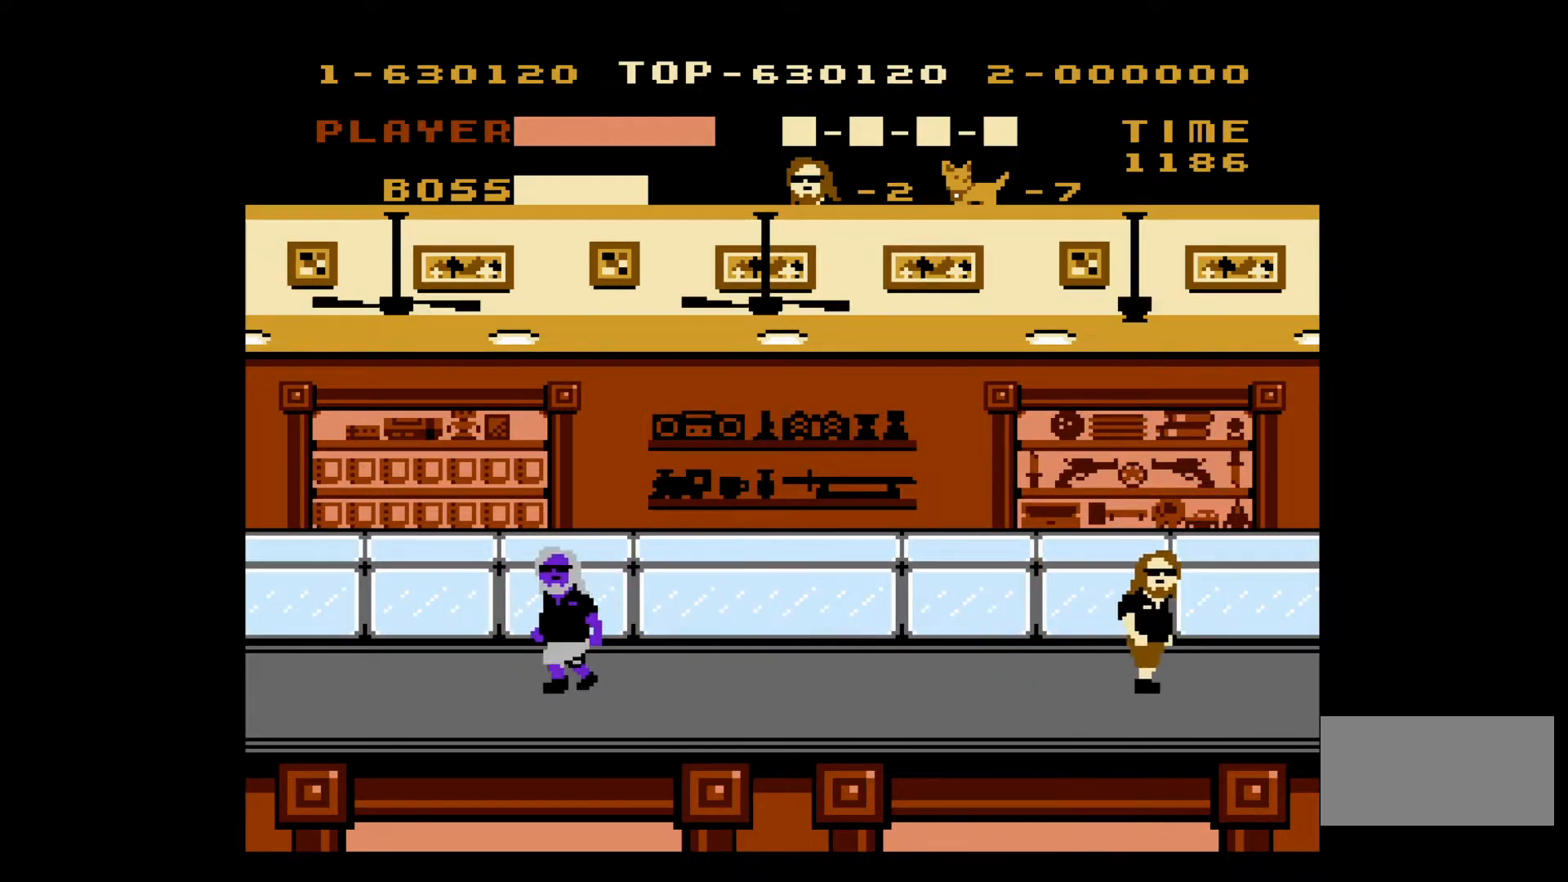
Gameplay with a controller (Nintendo layout); each line is a JSON object with the inputs held at the frame after it. "events" lists button and stick changes between this image and that frame as [ms after this image, input, new state], when the widget could be followed in between. Not read: L3 R3.
{"buttons": [], "events": [[250, "DPAD_RIGHT", "up"]]}
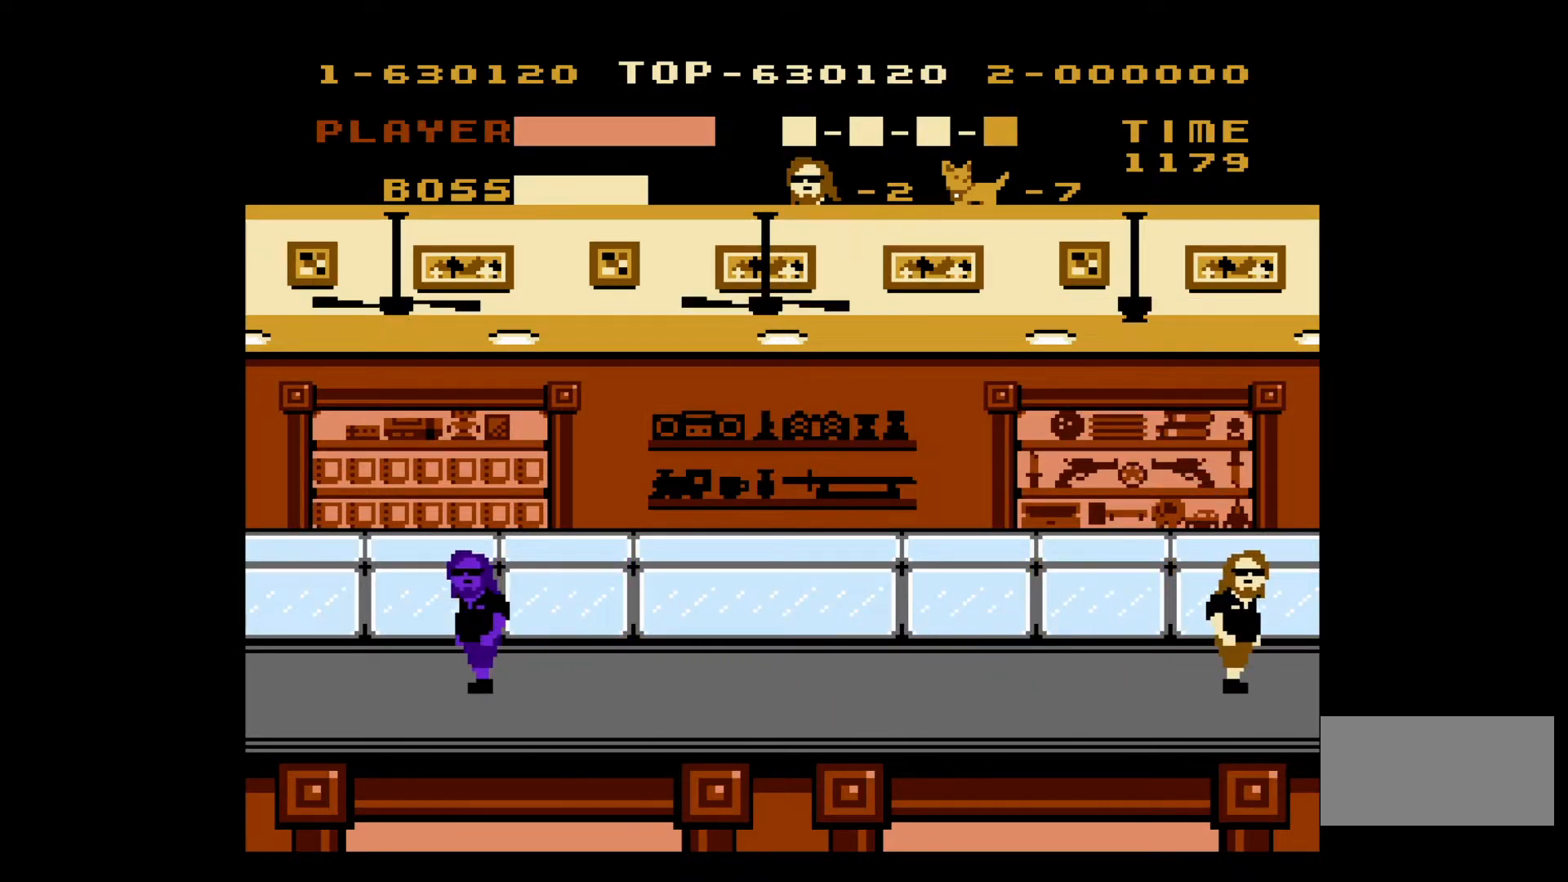
{"buttons": [], "events": []}
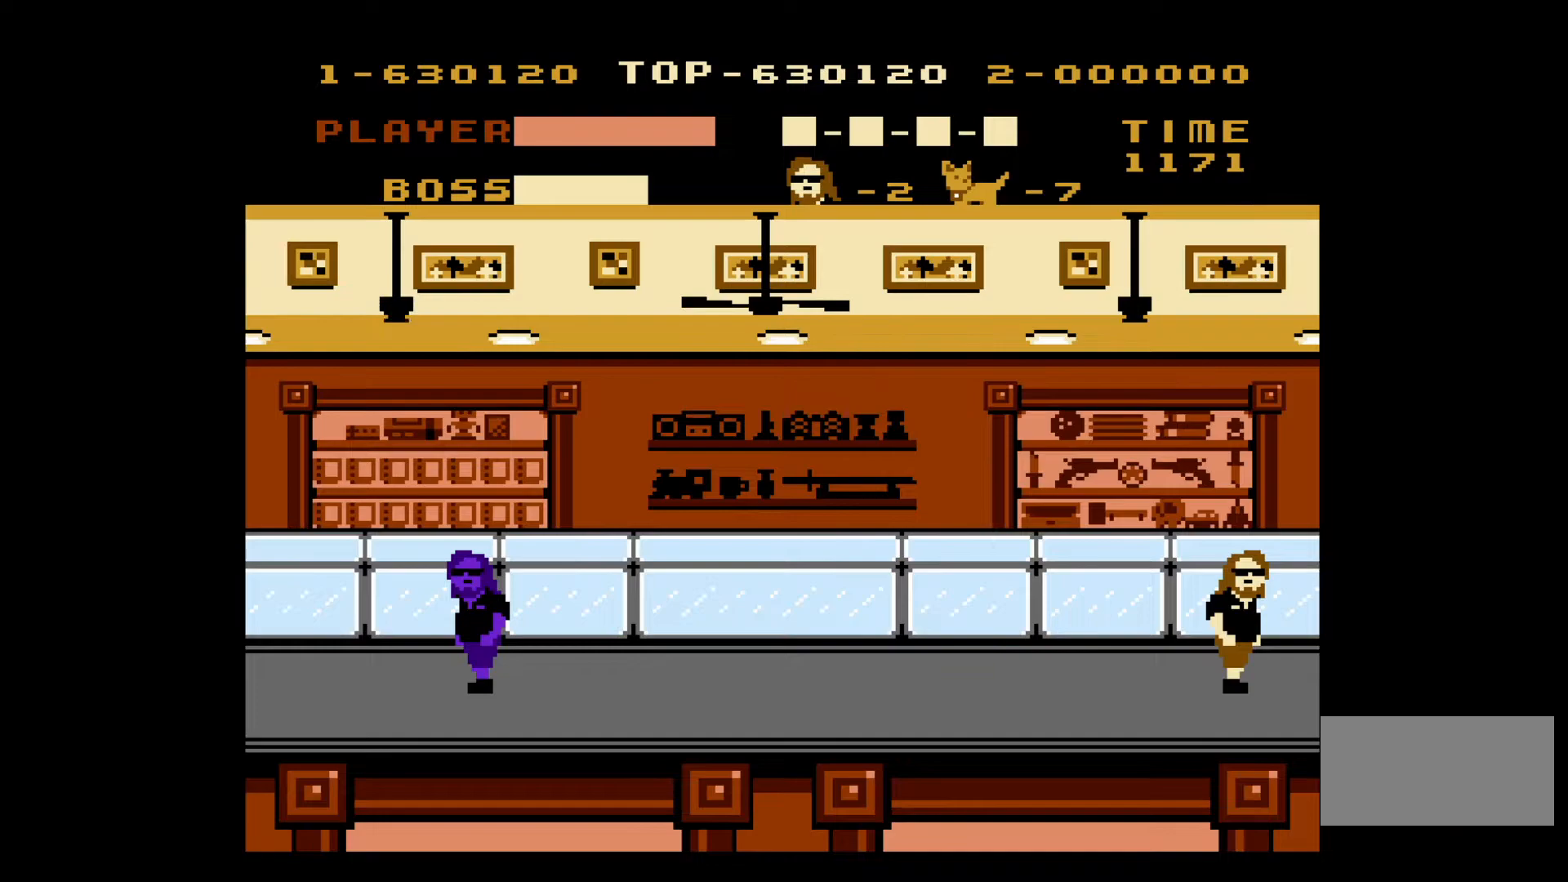
{"buttons": [], "events": []}
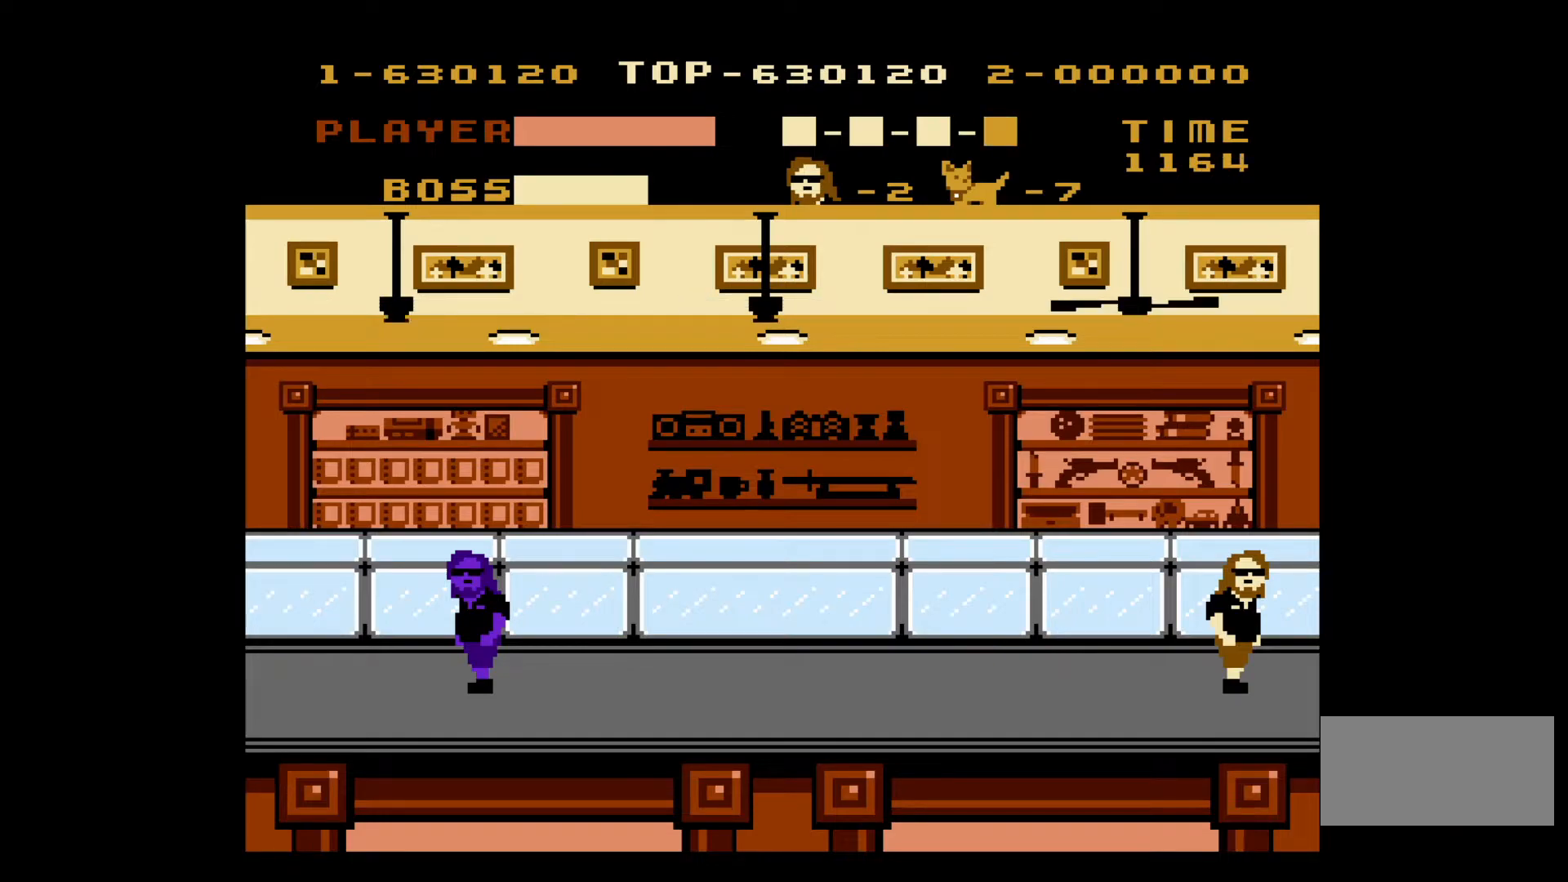
{"buttons": [], "events": []}
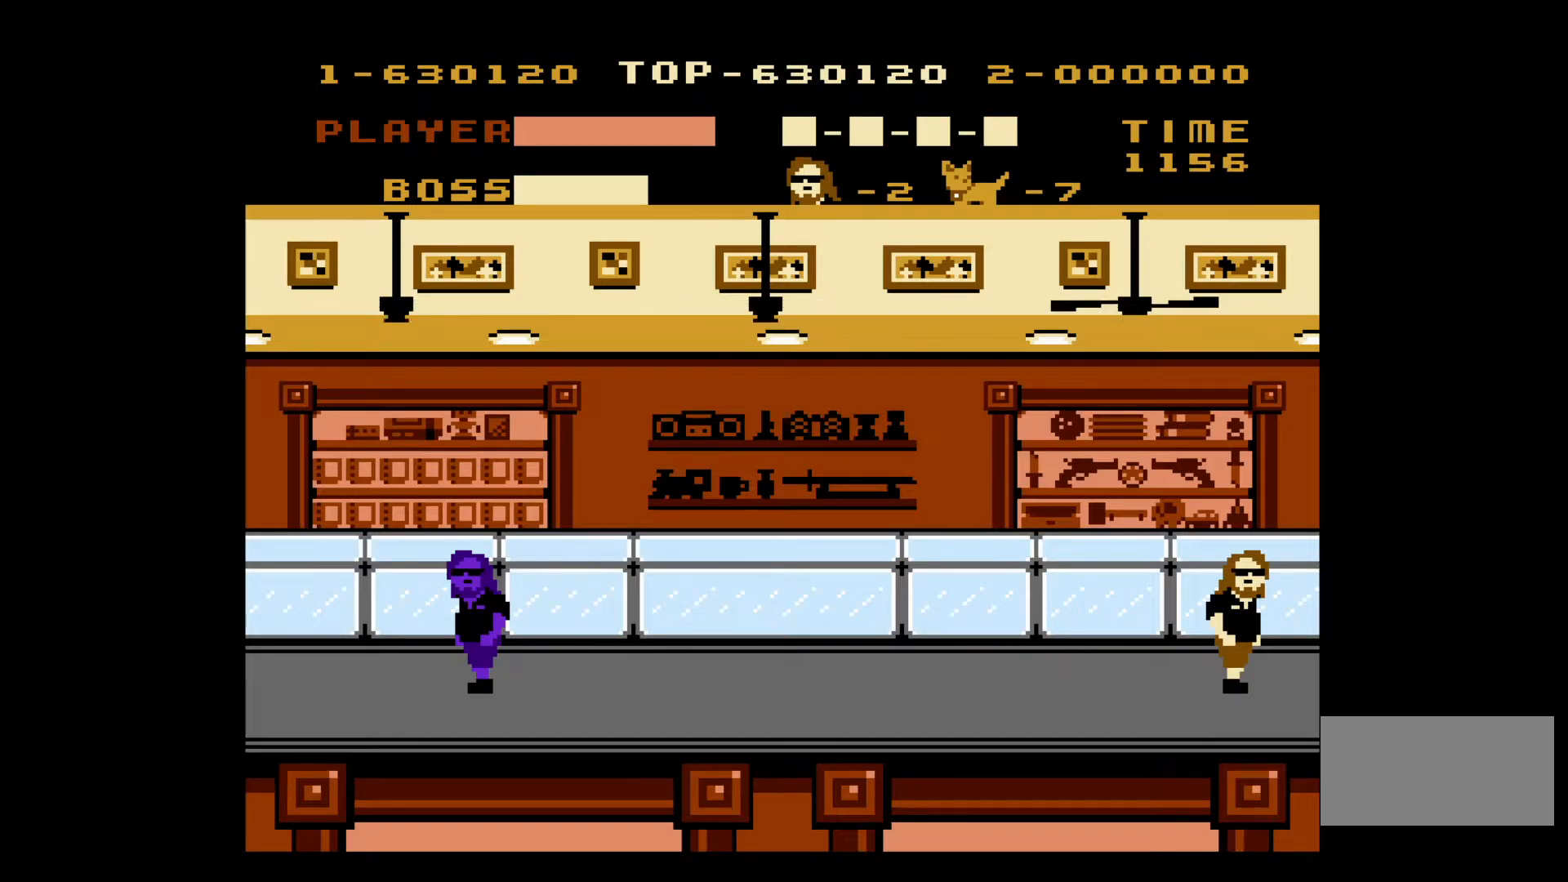
{"buttons": [], "events": []}
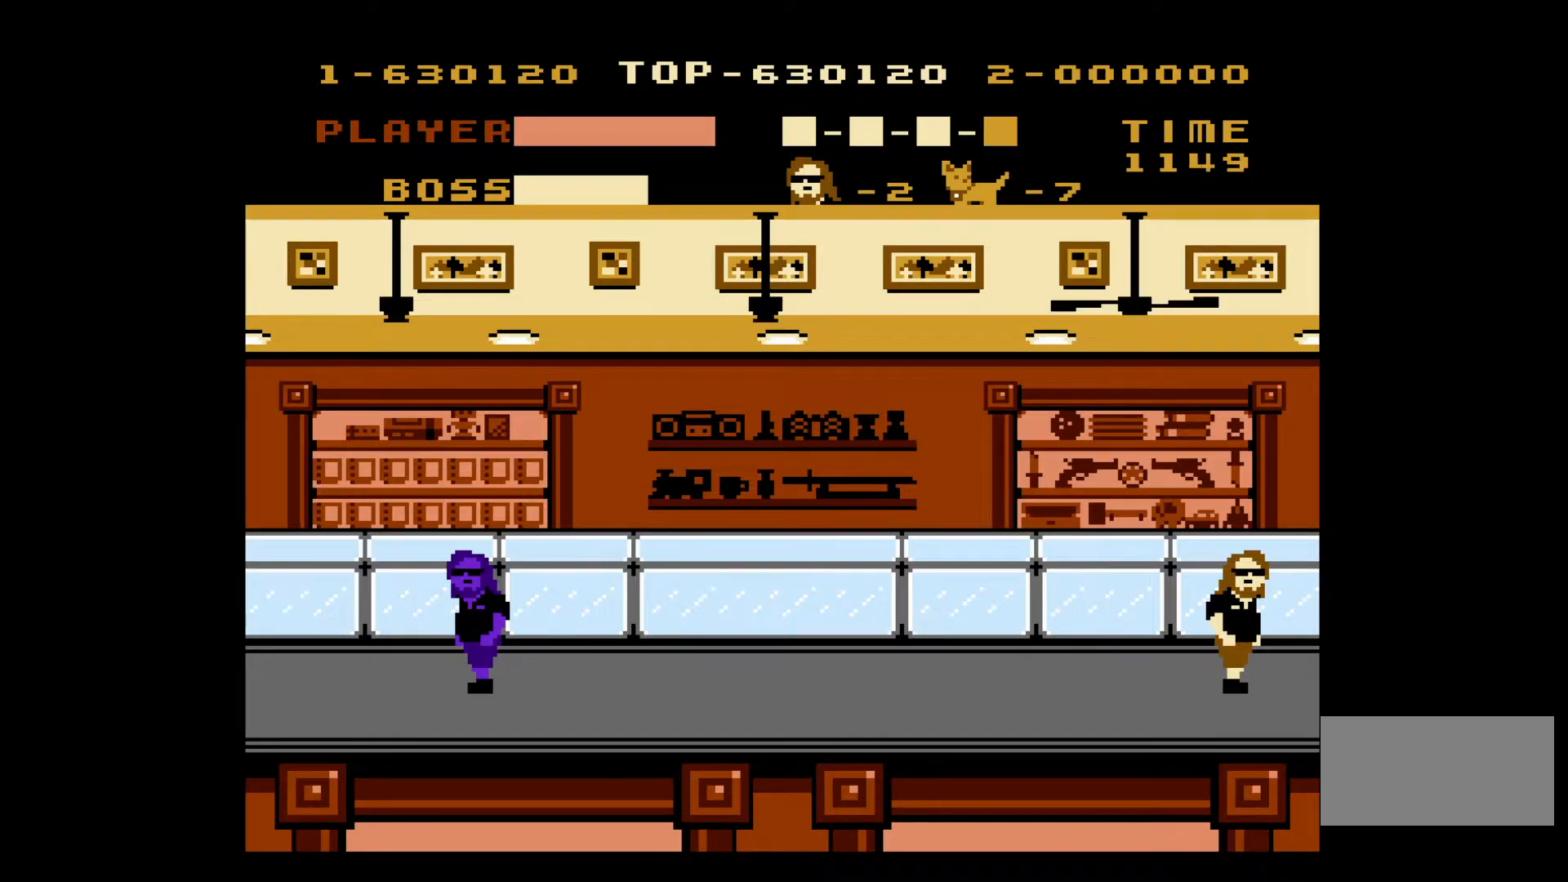
{"buttons": [], "events": []}
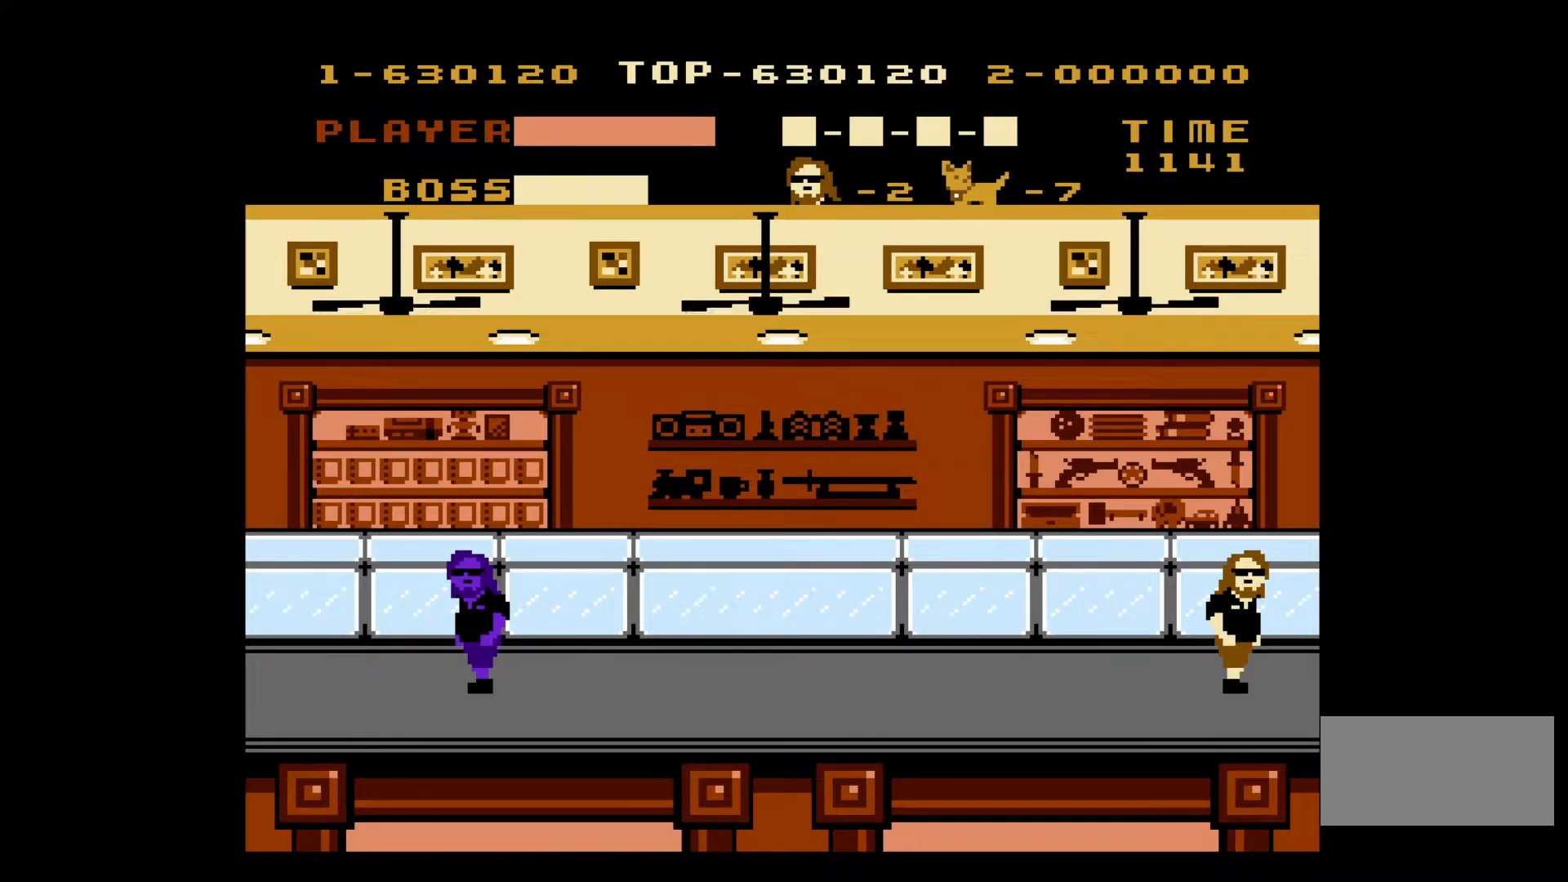
{"buttons": [], "events": []}
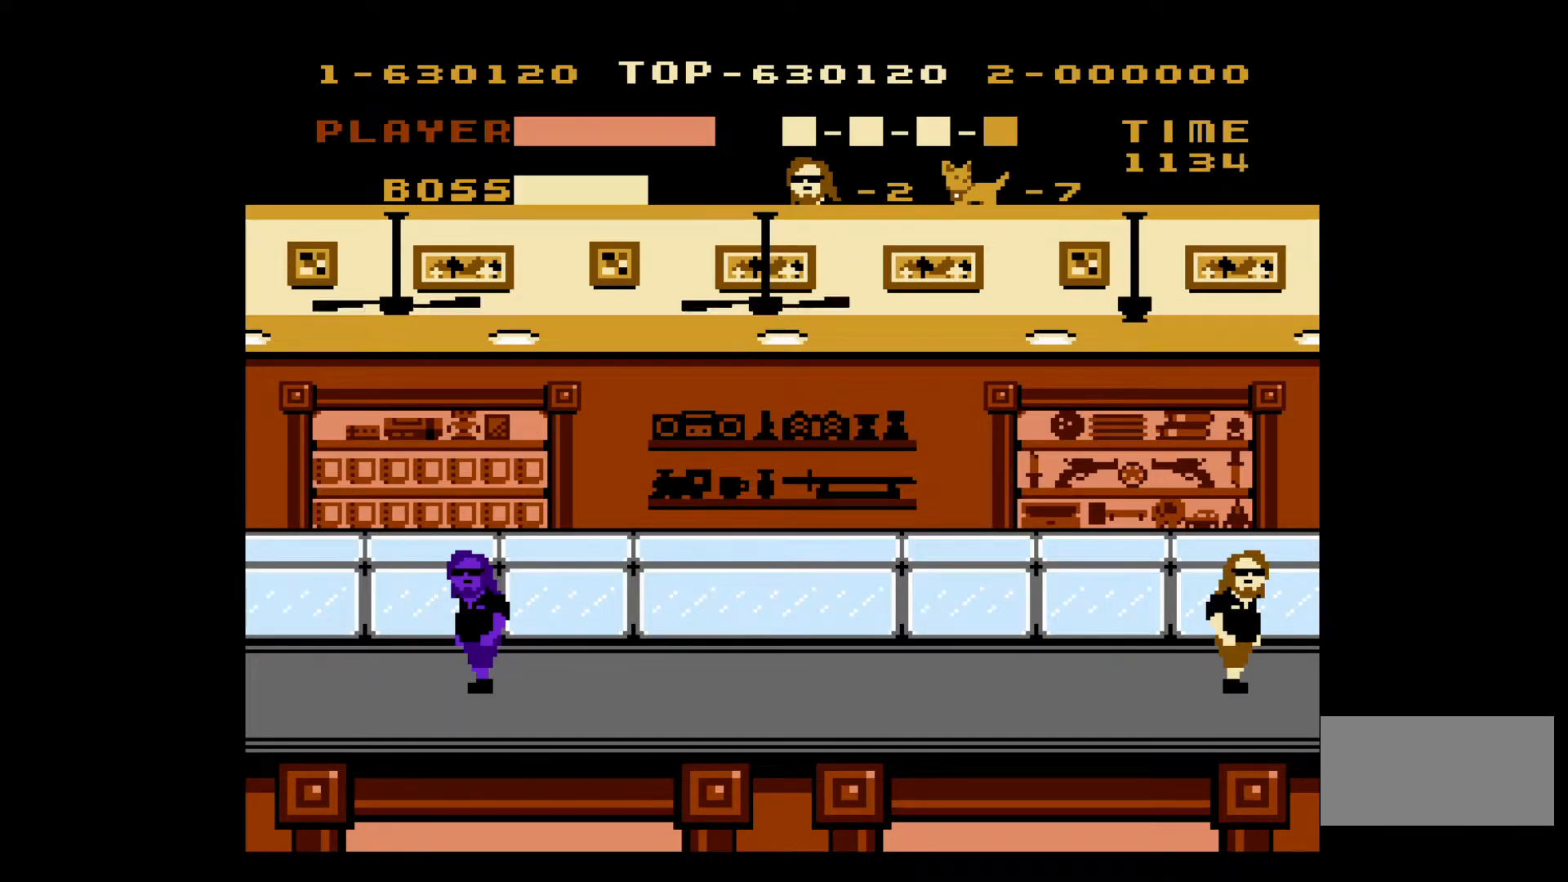
{"buttons": ["DPAD_LEFT"], "events": [[383, "DPAD_LEFT", "down"]]}
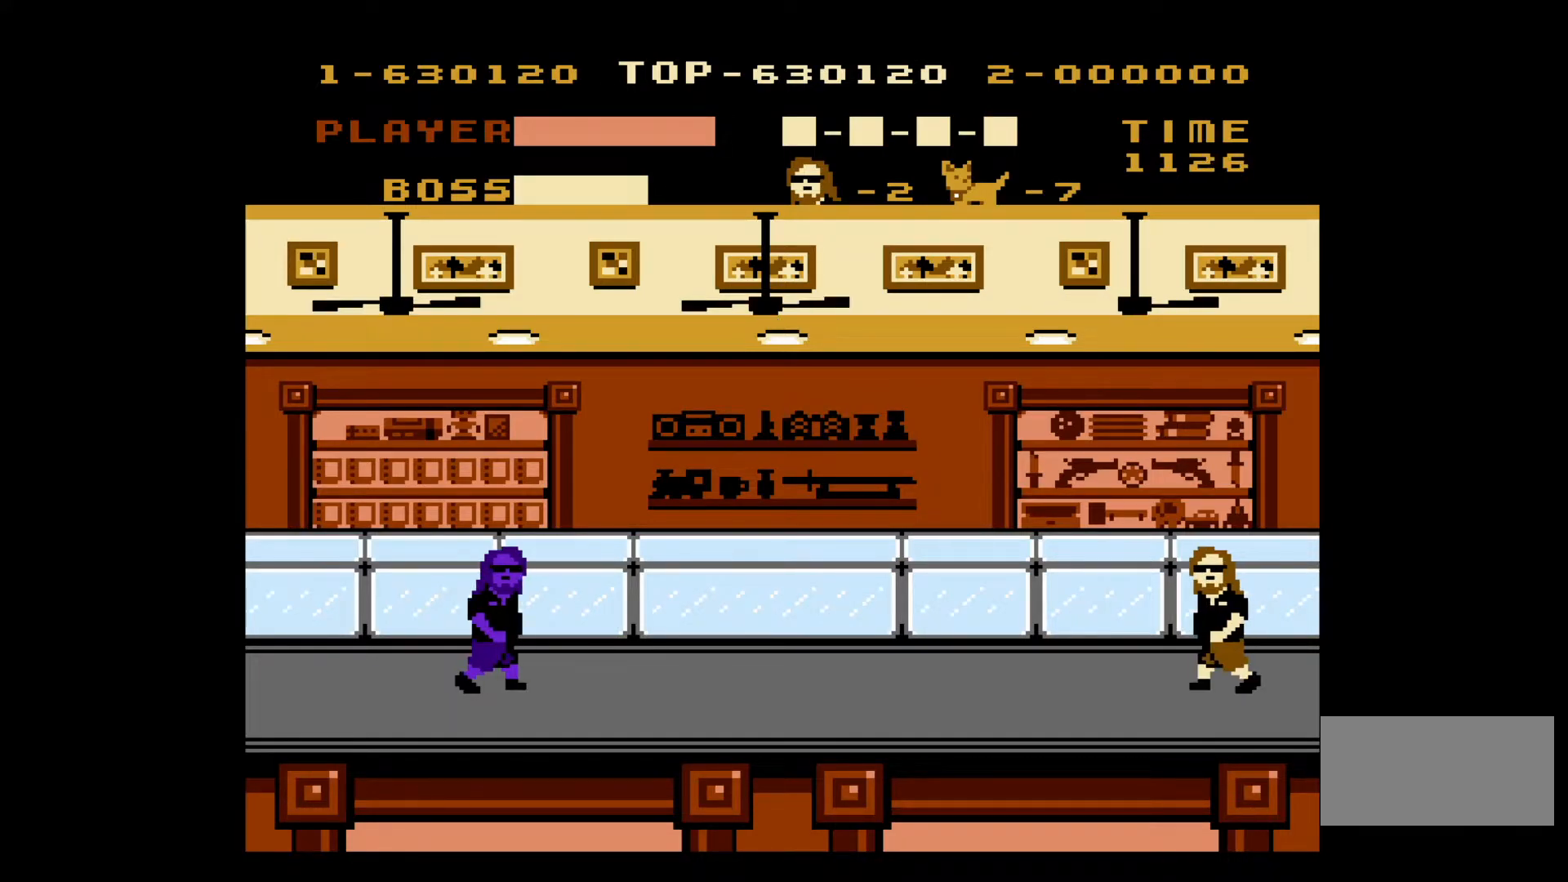
{"buttons": ["DPAD_LEFT"], "events": []}
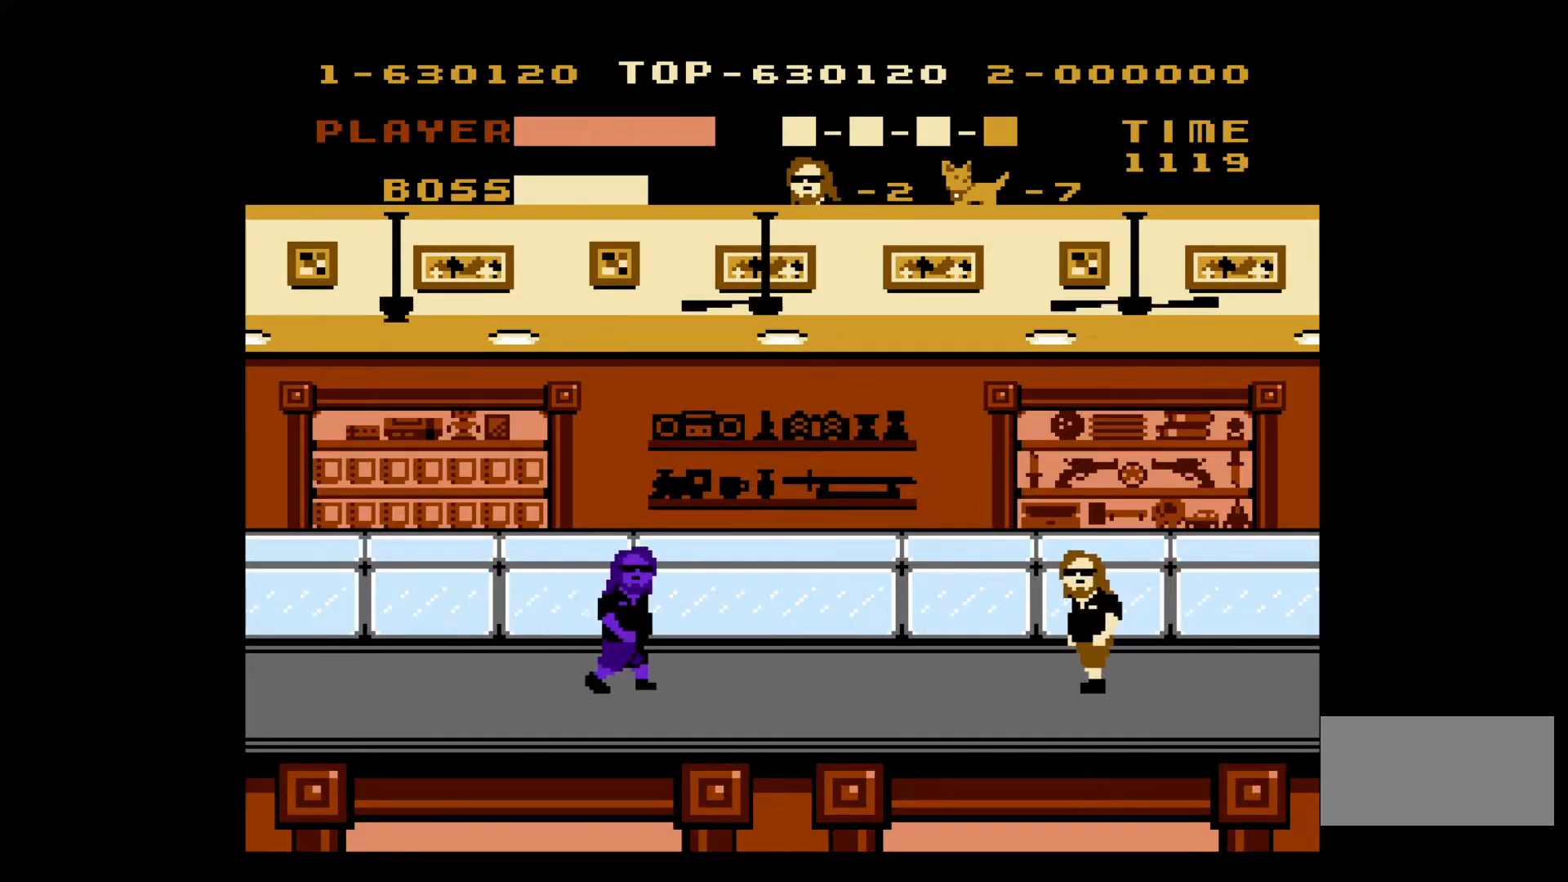
{"buttons": [], "events": [[483, "DPAD_LEFT", "up"]]}
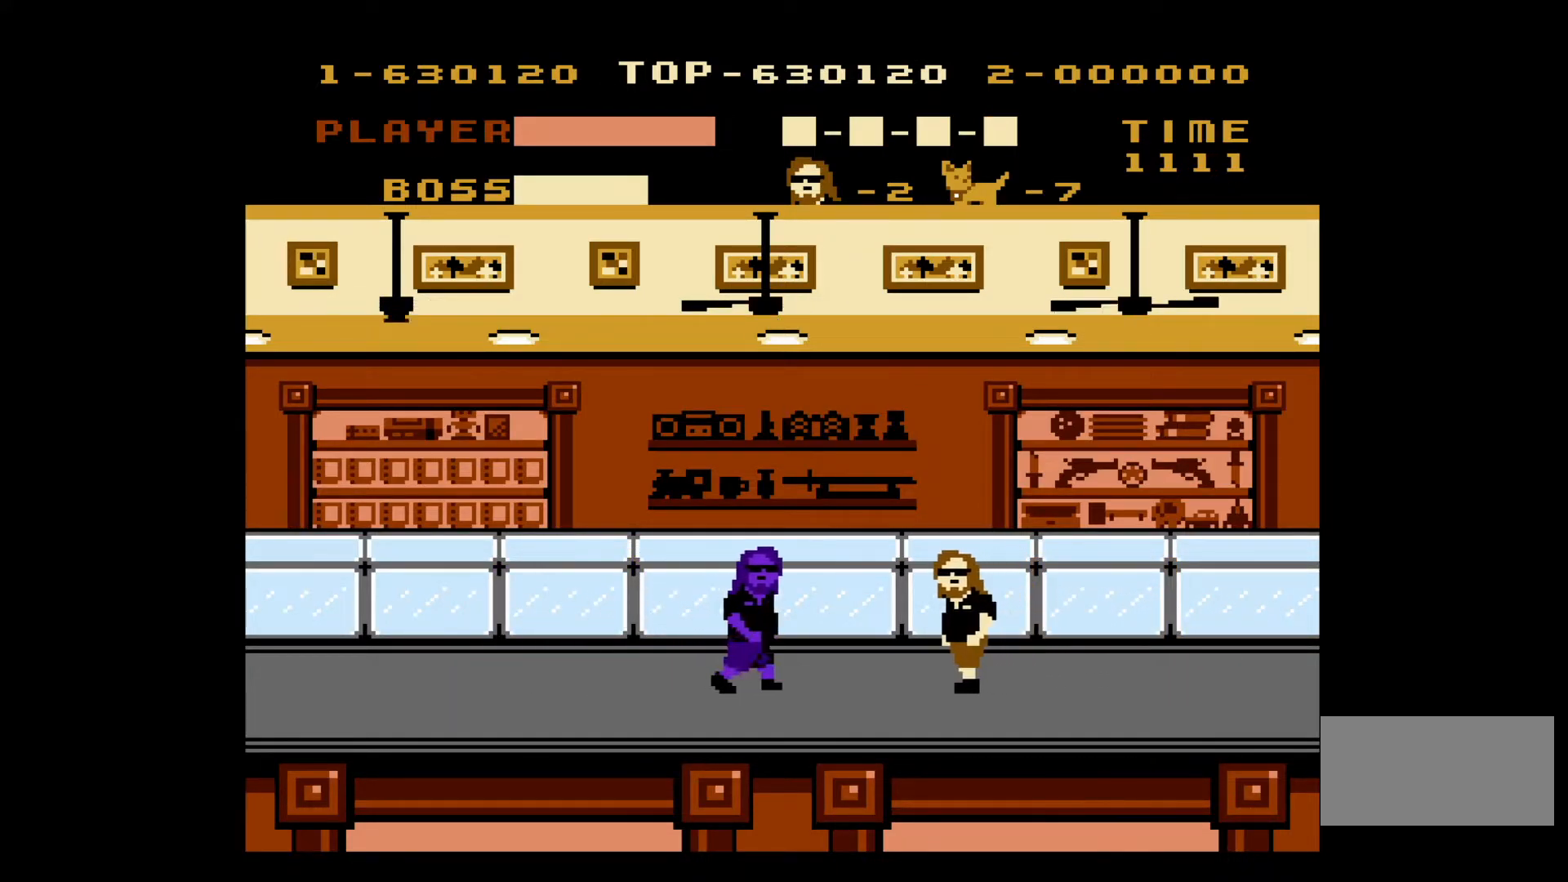
{"buttons": [], "events": []}
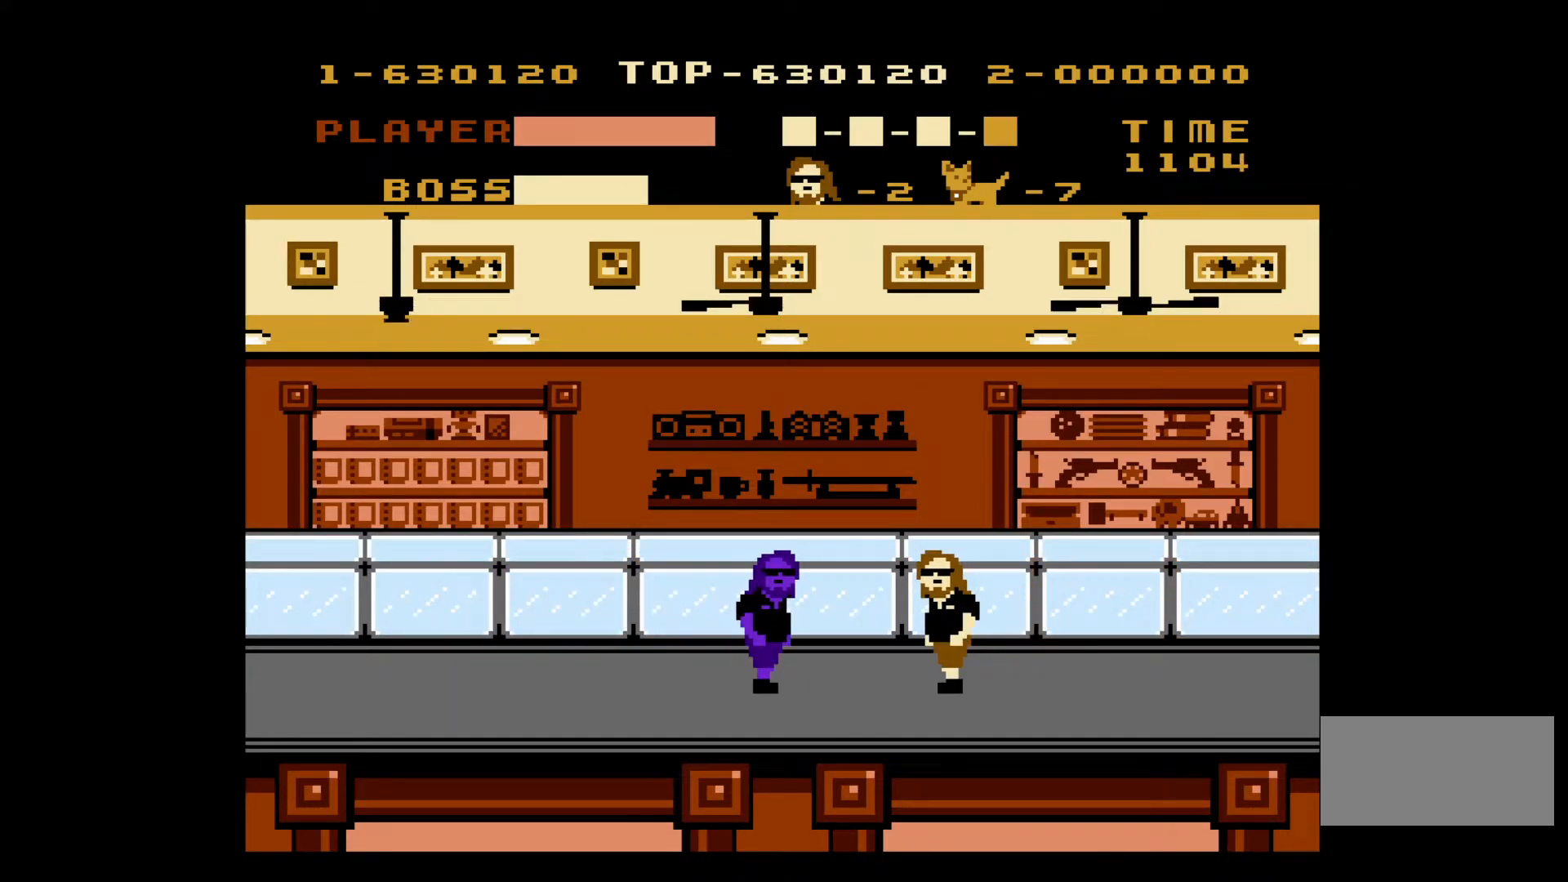
{"buttons": [], "events": []}
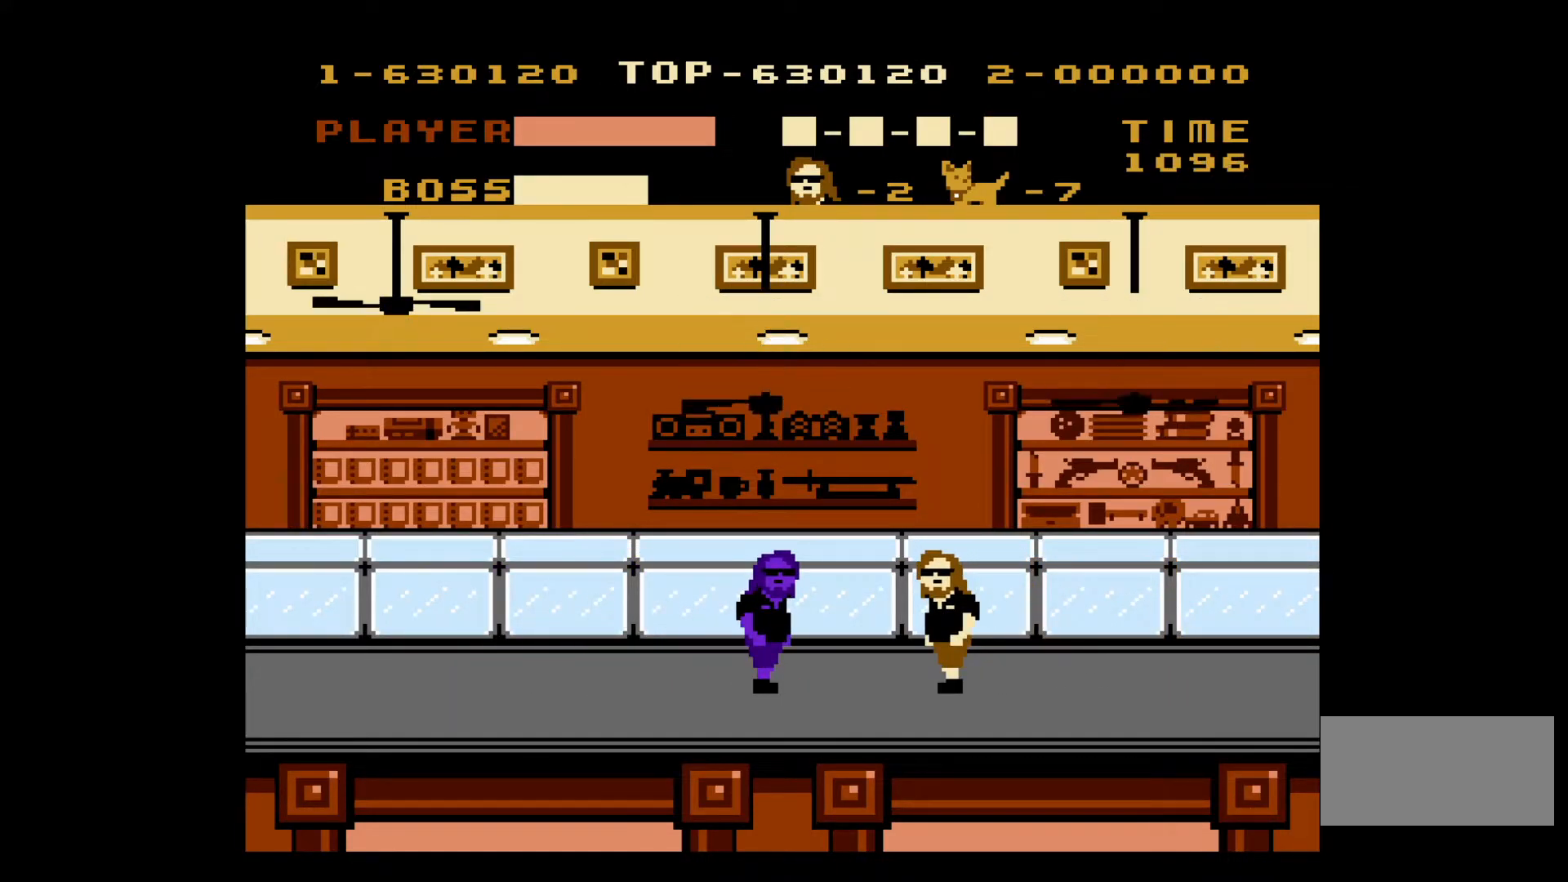
{"buttons": ["DPAD_RIGHT"], "events": [[450, "DPAD_RIGHT", "down"]]}
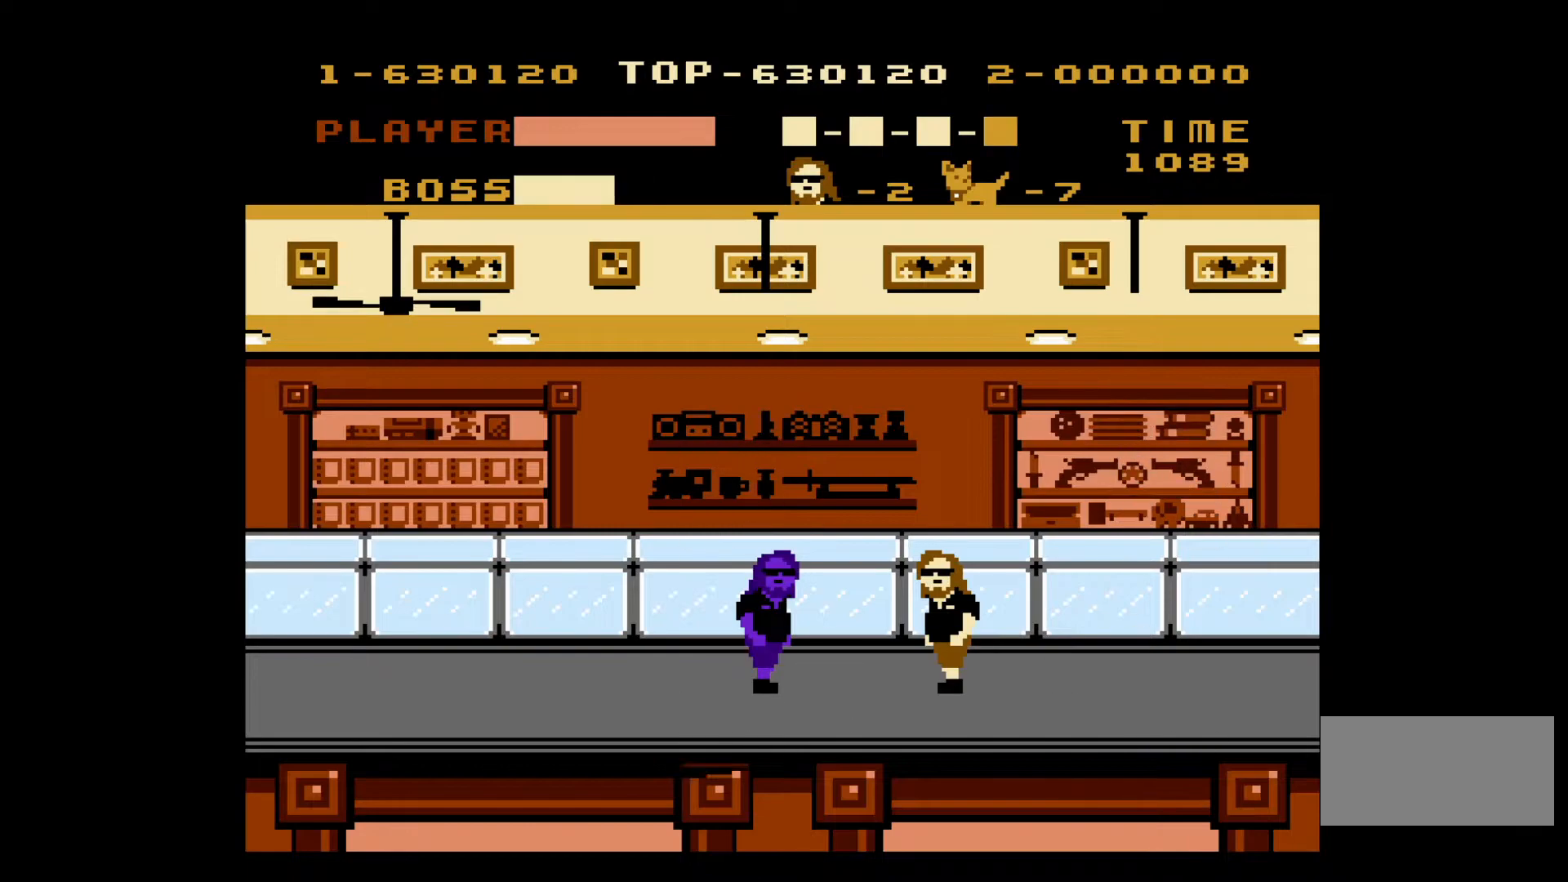
{"buttons": ["DPAD_RIGHT"], "events": []}
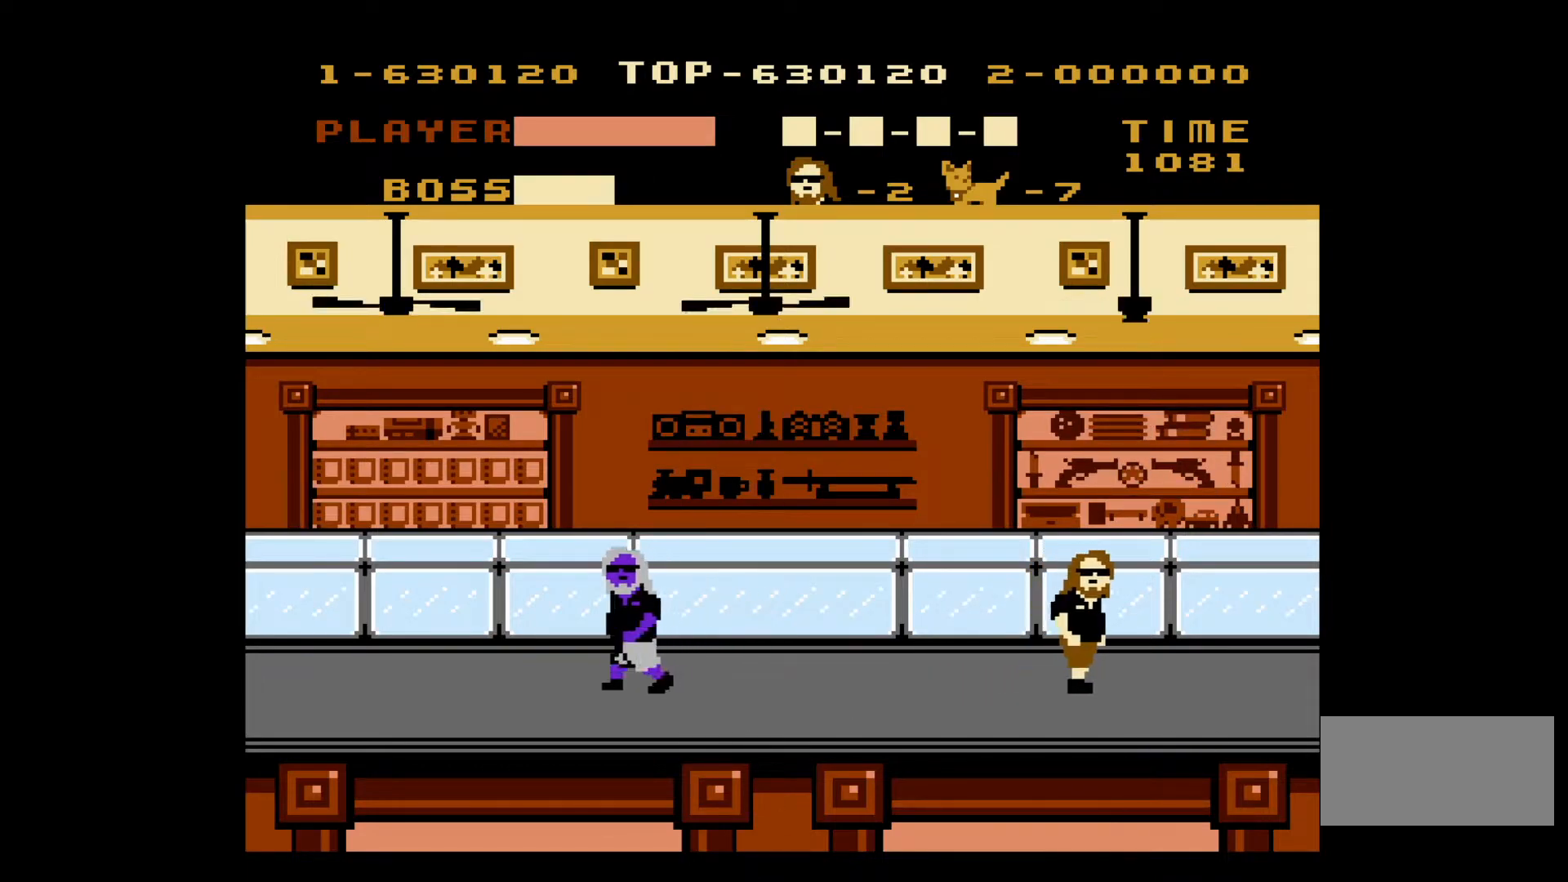
{"buttons": ["DPAD_RIGHT"], "events": []}
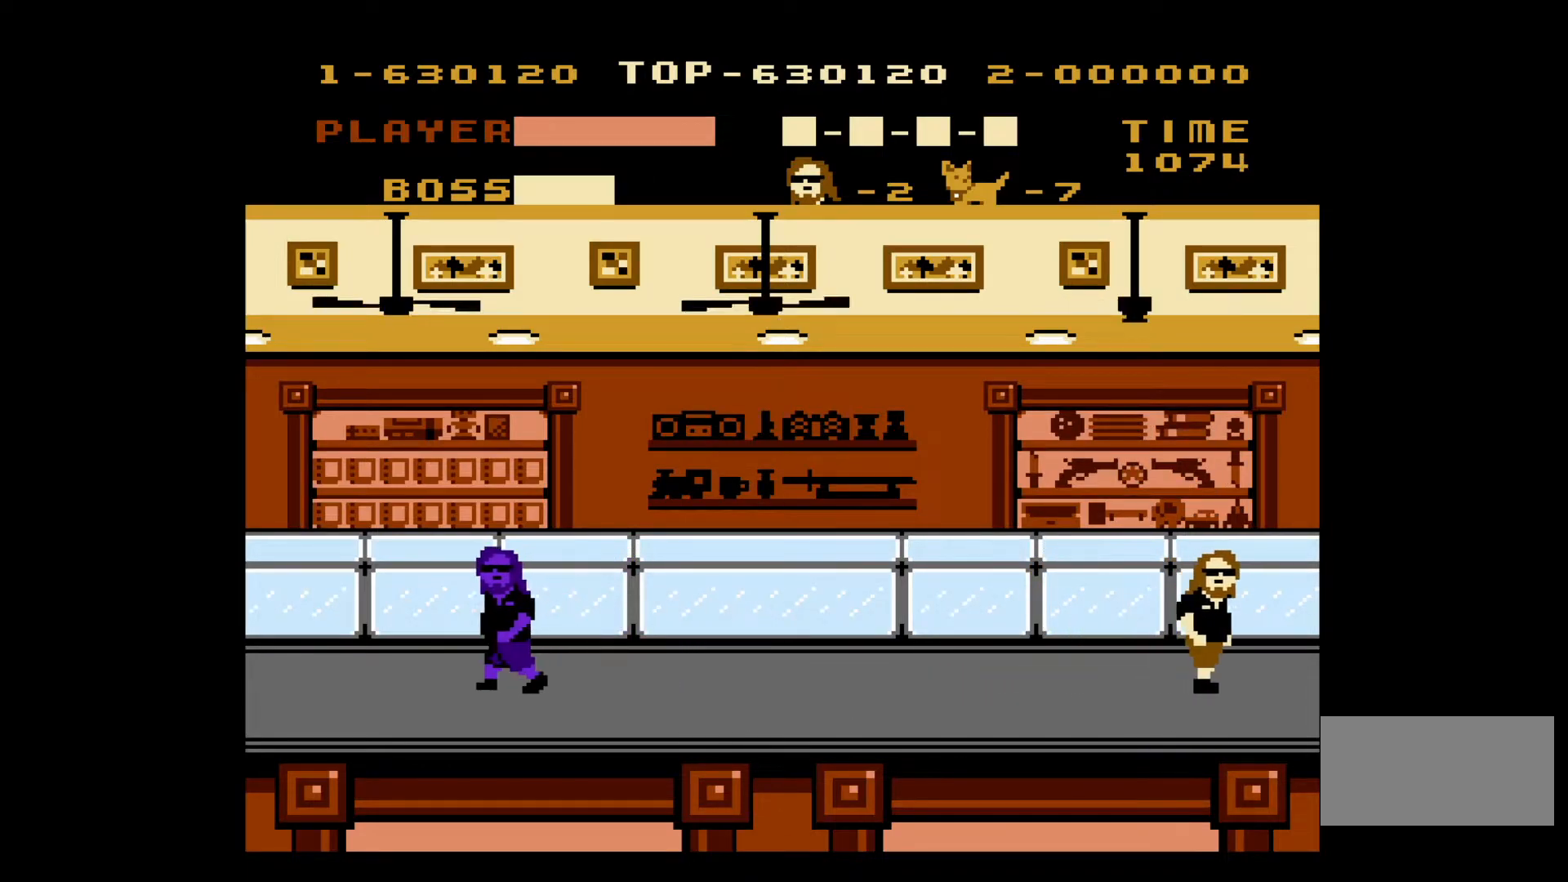
{"buttons": [], "events": [[17, "DPAD_RIGHT", "up"]]}
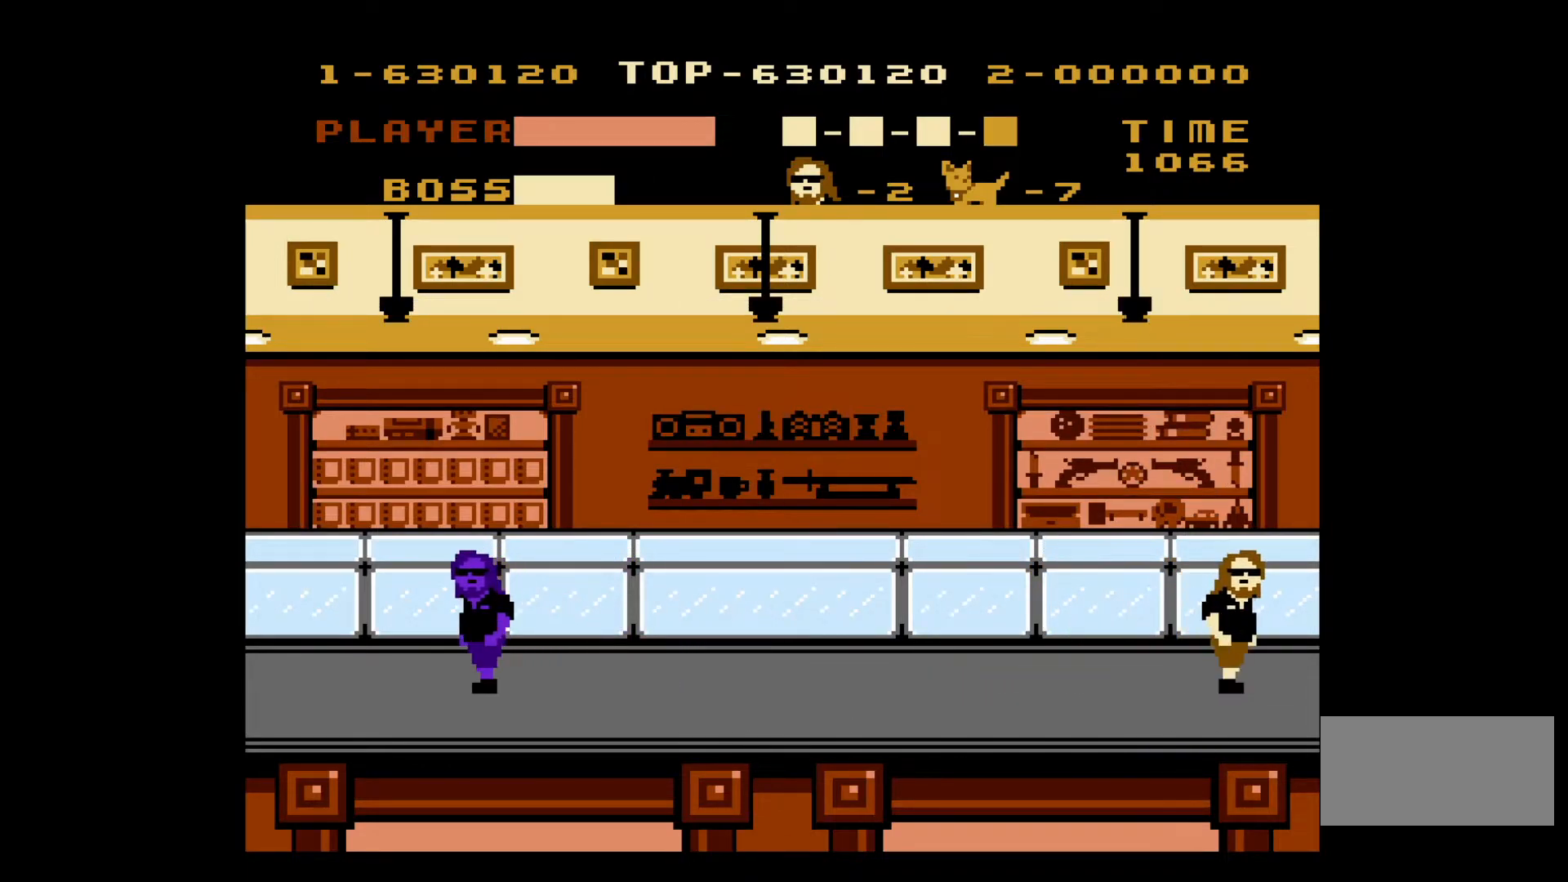
{"buttons": [], "events": []}
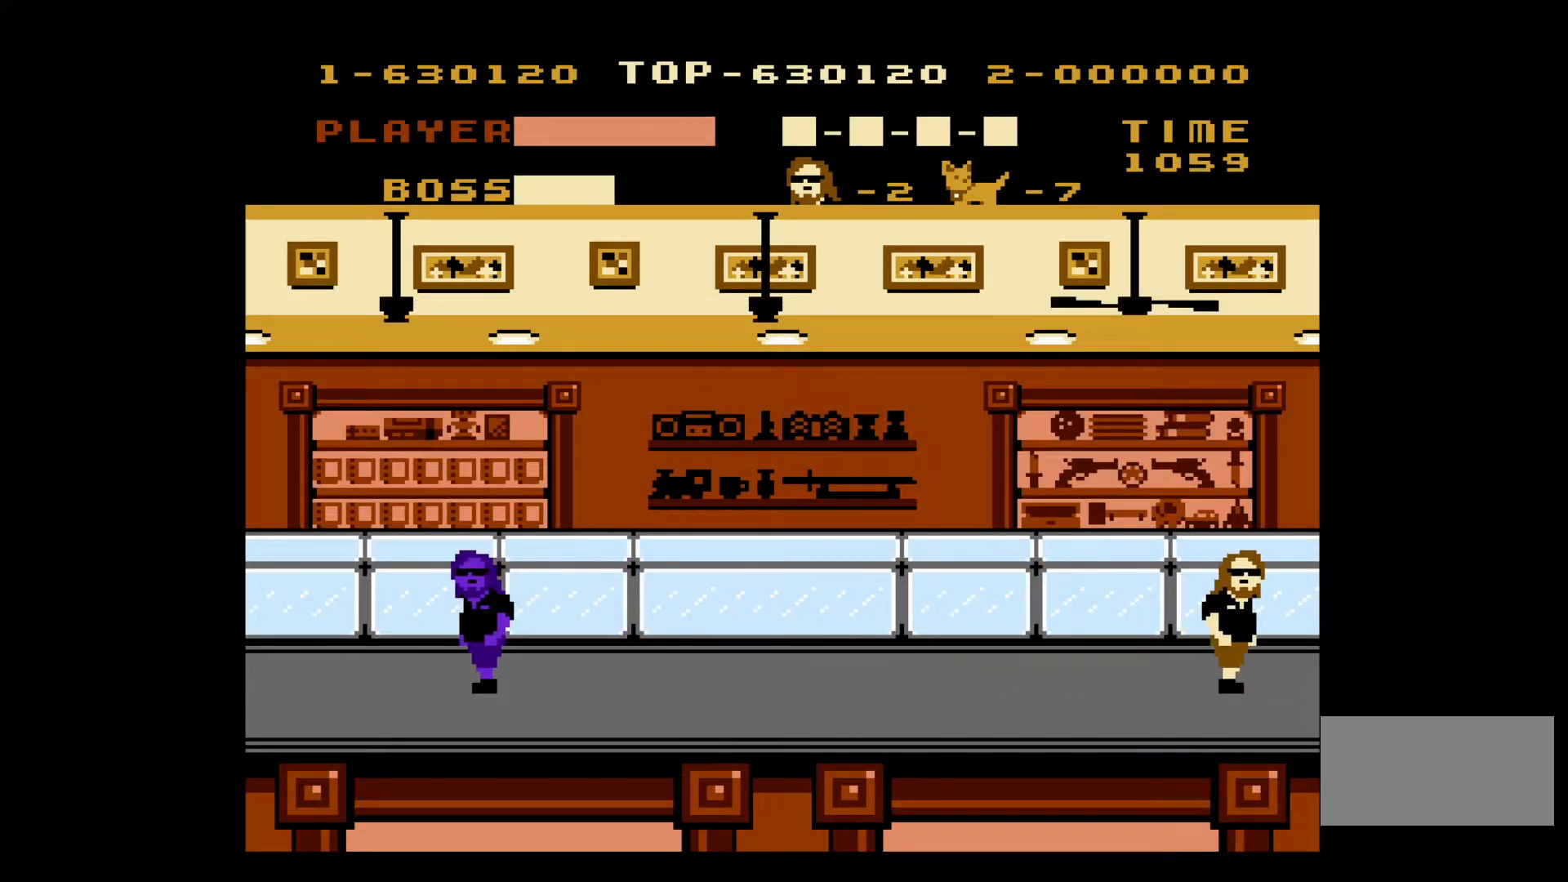
{"buttons": [], "events": []}
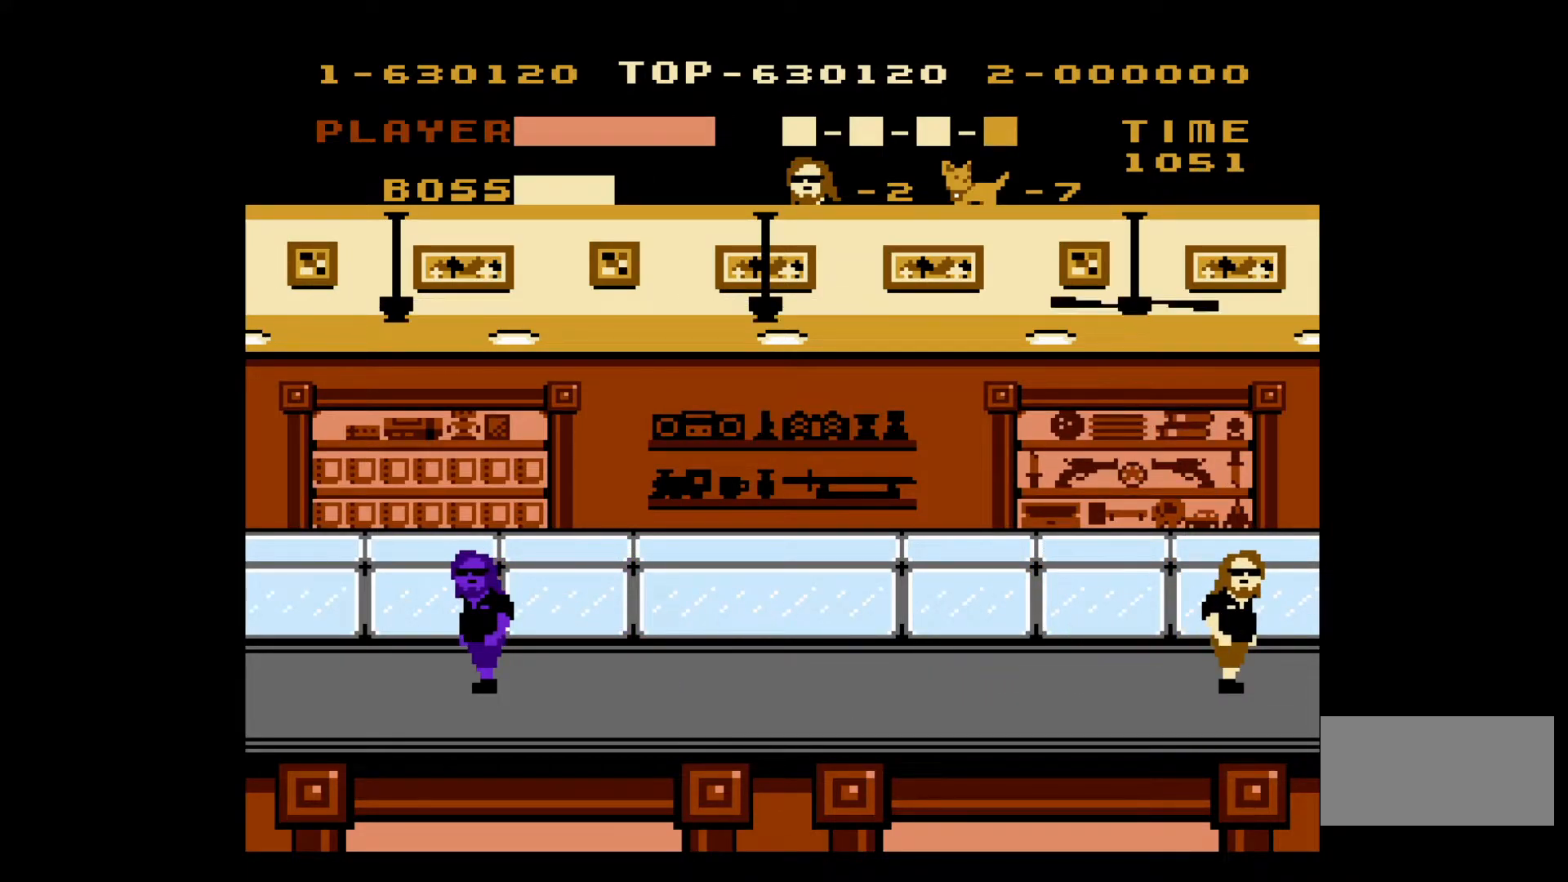
{"buttons": [], "events": []}
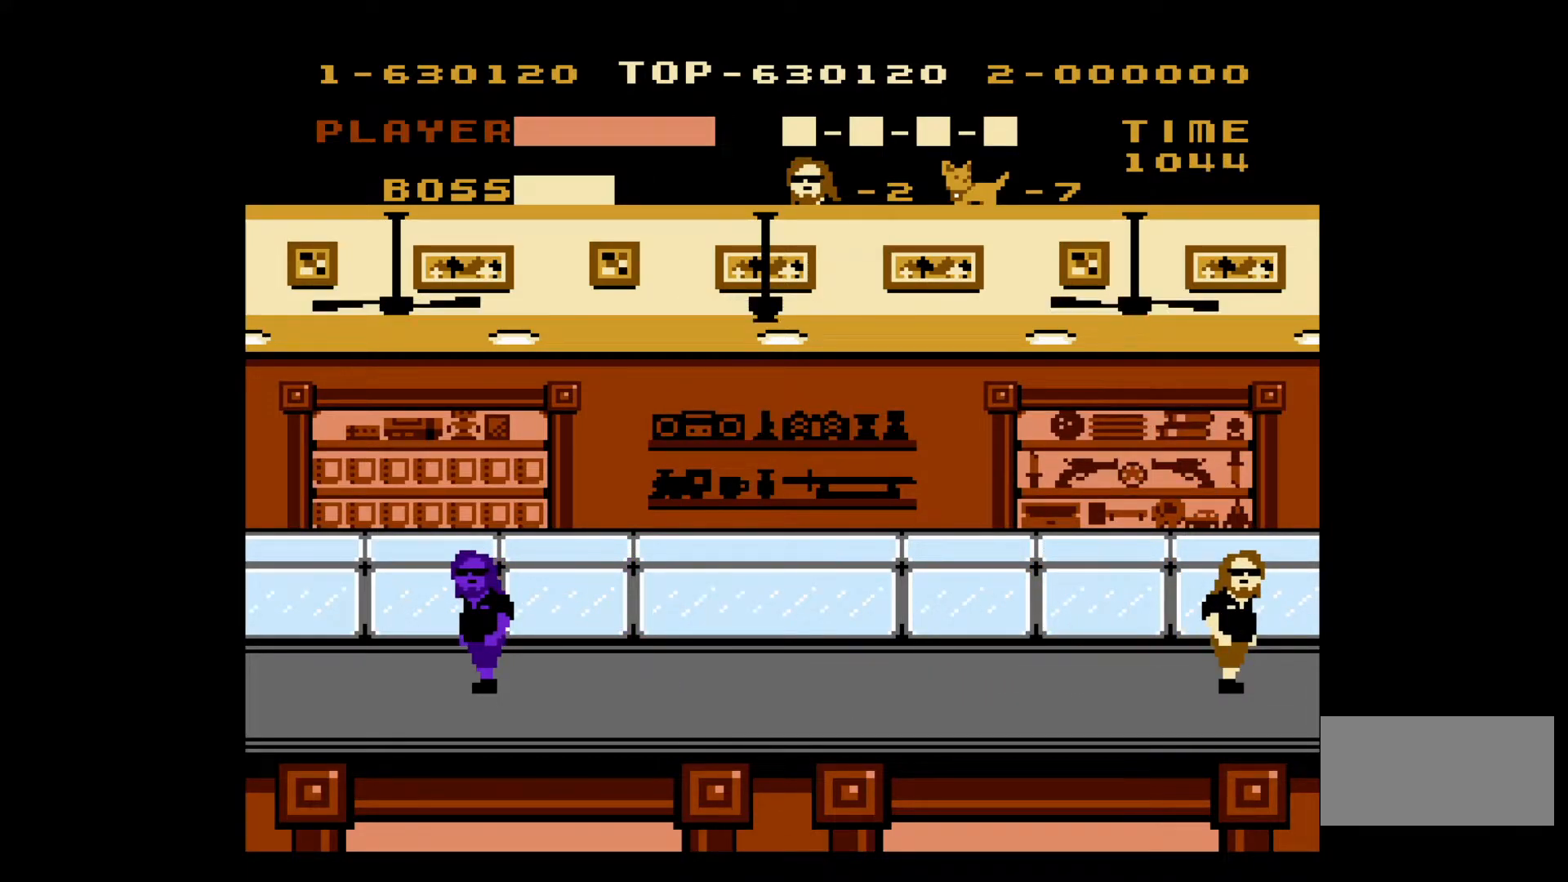
{"buttons": [], "events": []}
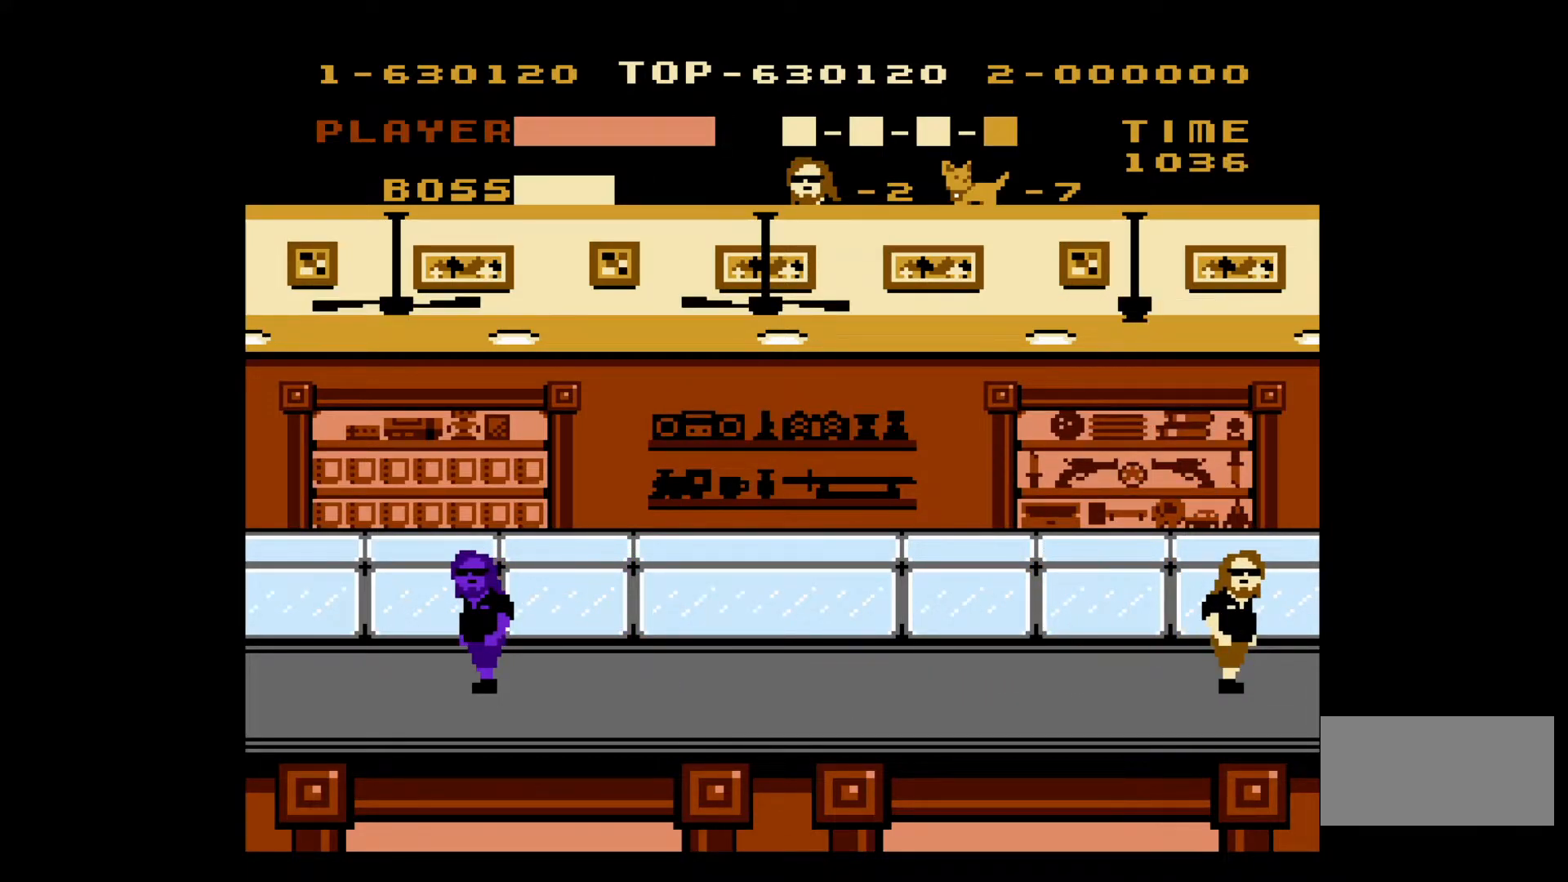
{"buttons": [], "events": []}
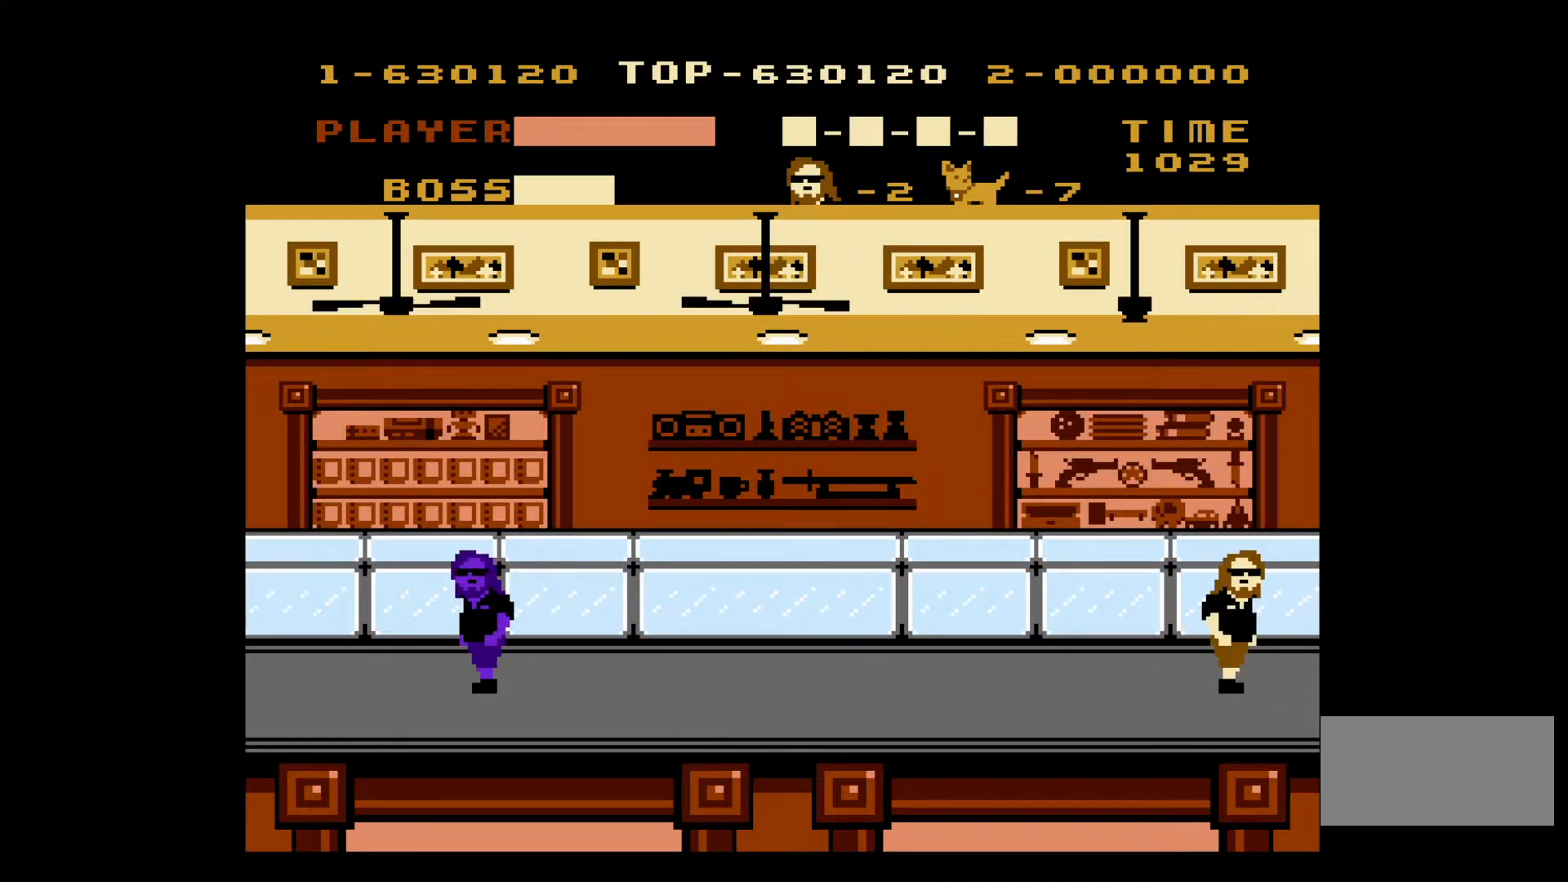
{"buttons": [], "events": []}
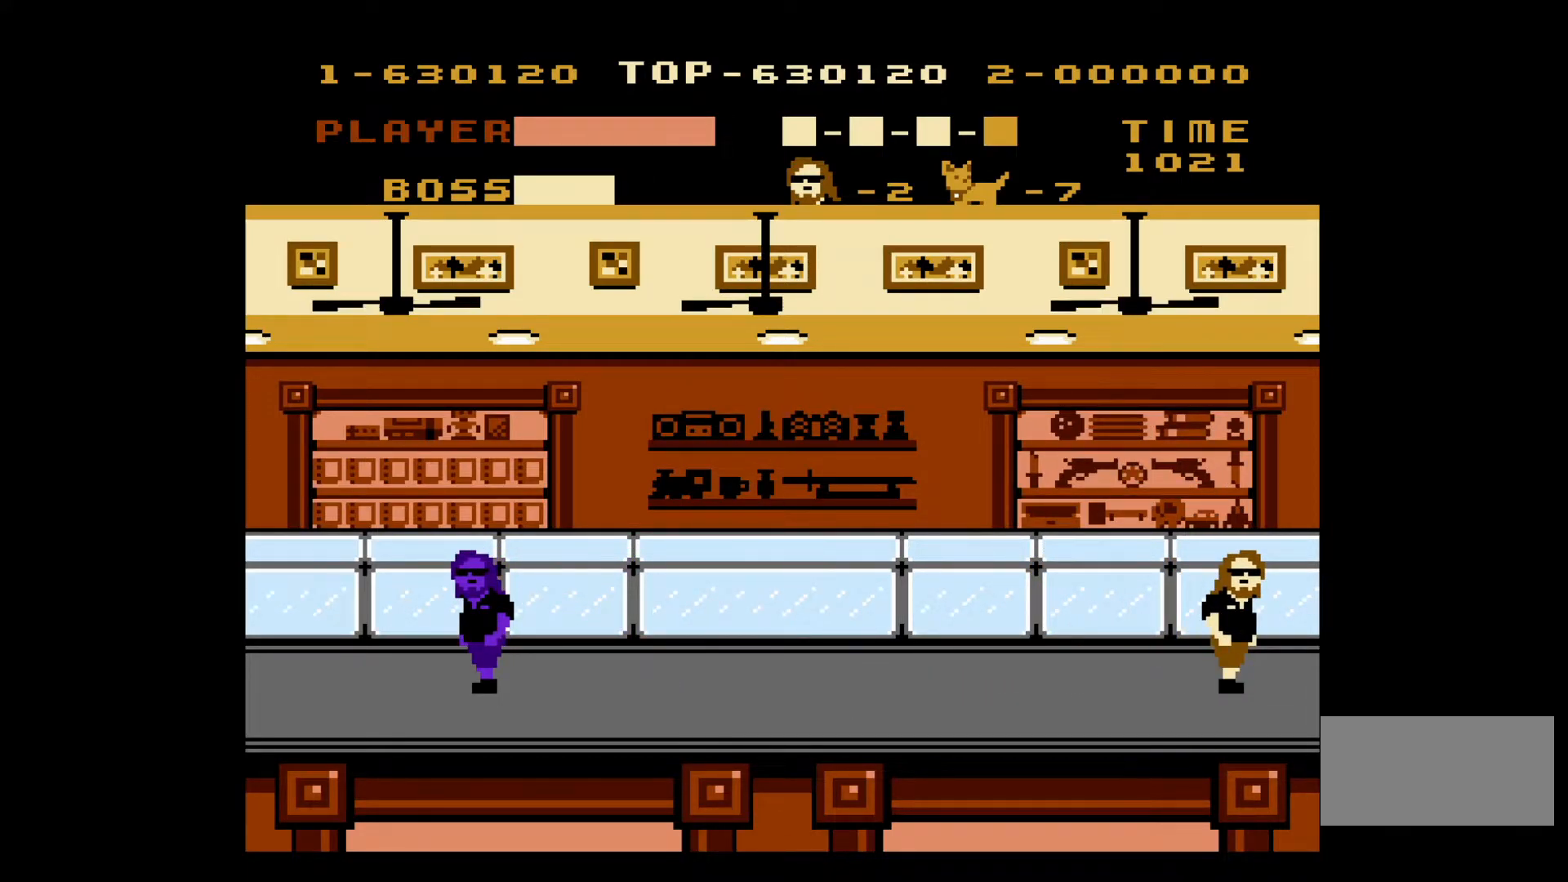
{"buttons": ["DPAD_LEFT"], "events": [[167, "DPAD_LEFT", "down"]]}
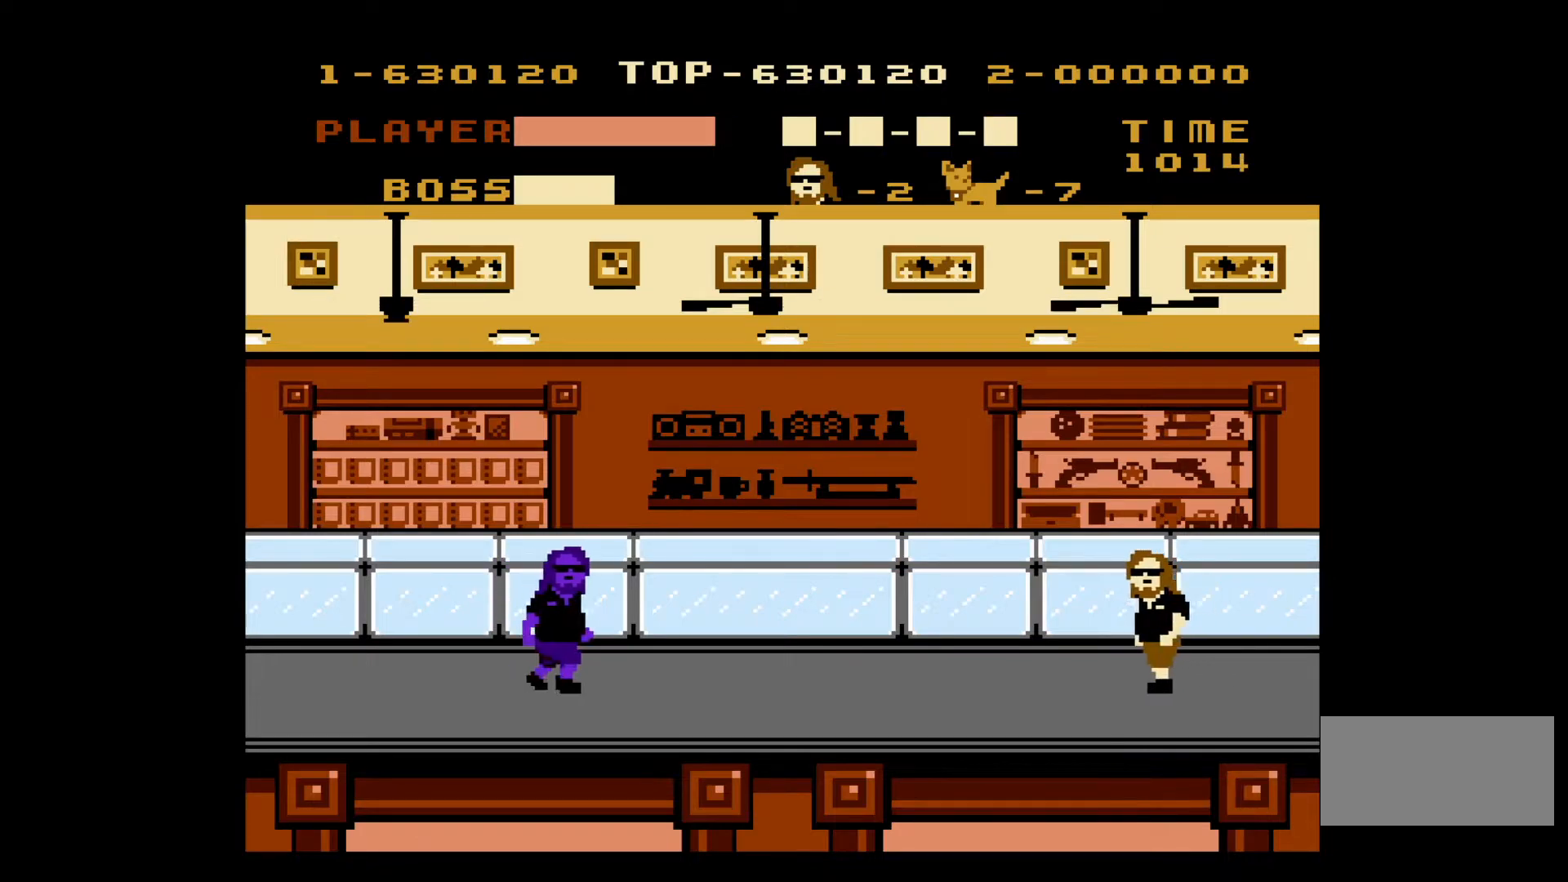
{"buttons": ["DPAD_LEFT"], "events": []}
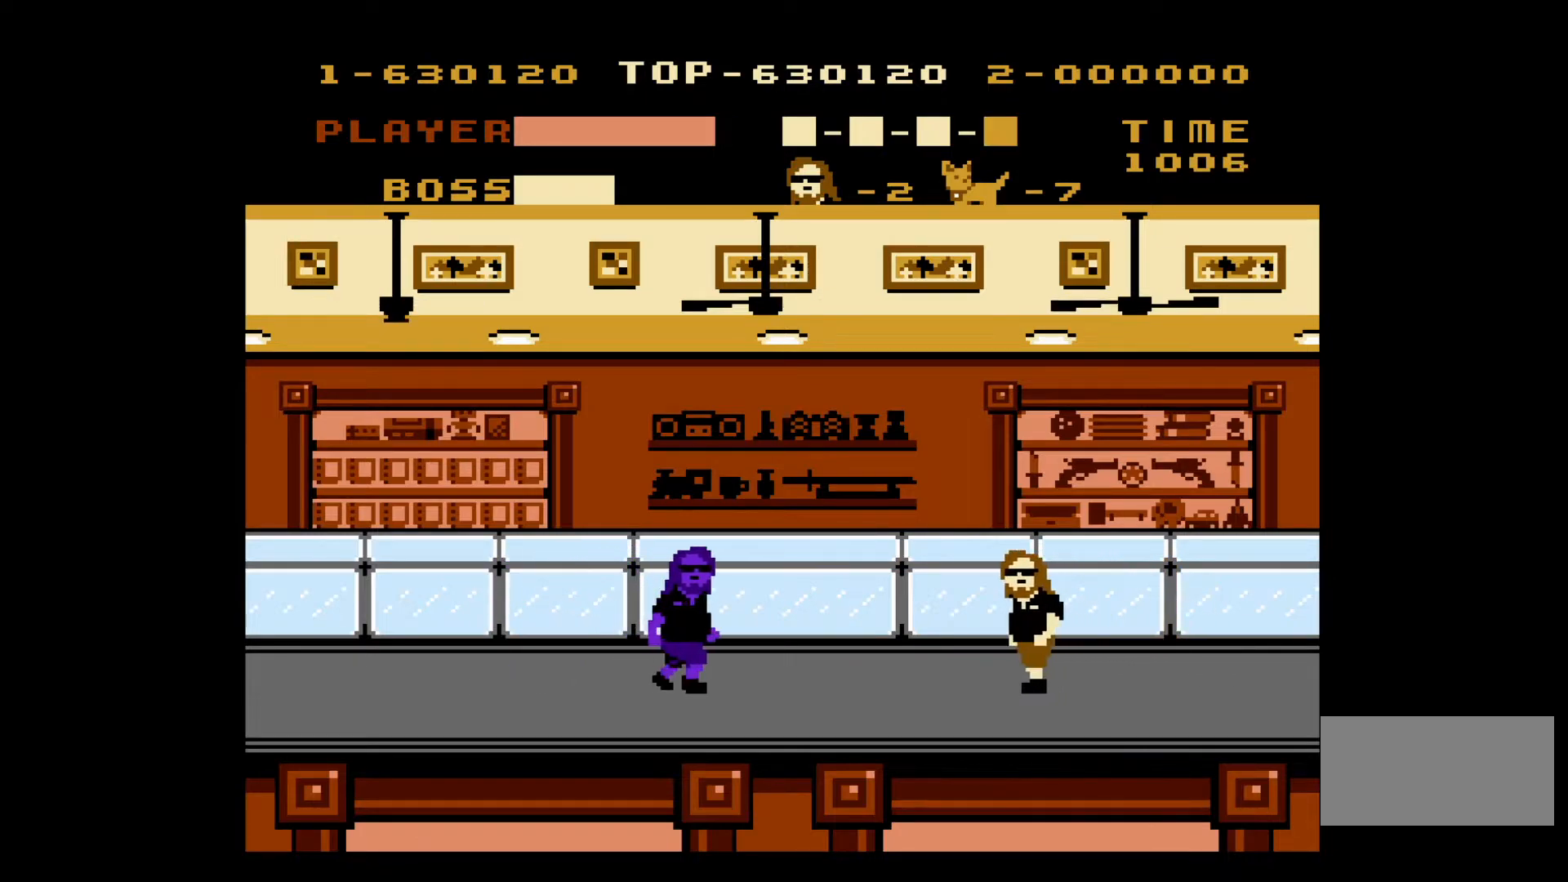
{"buttons": [], "events": [[250, "DPAD_LEFT", "up"]]}
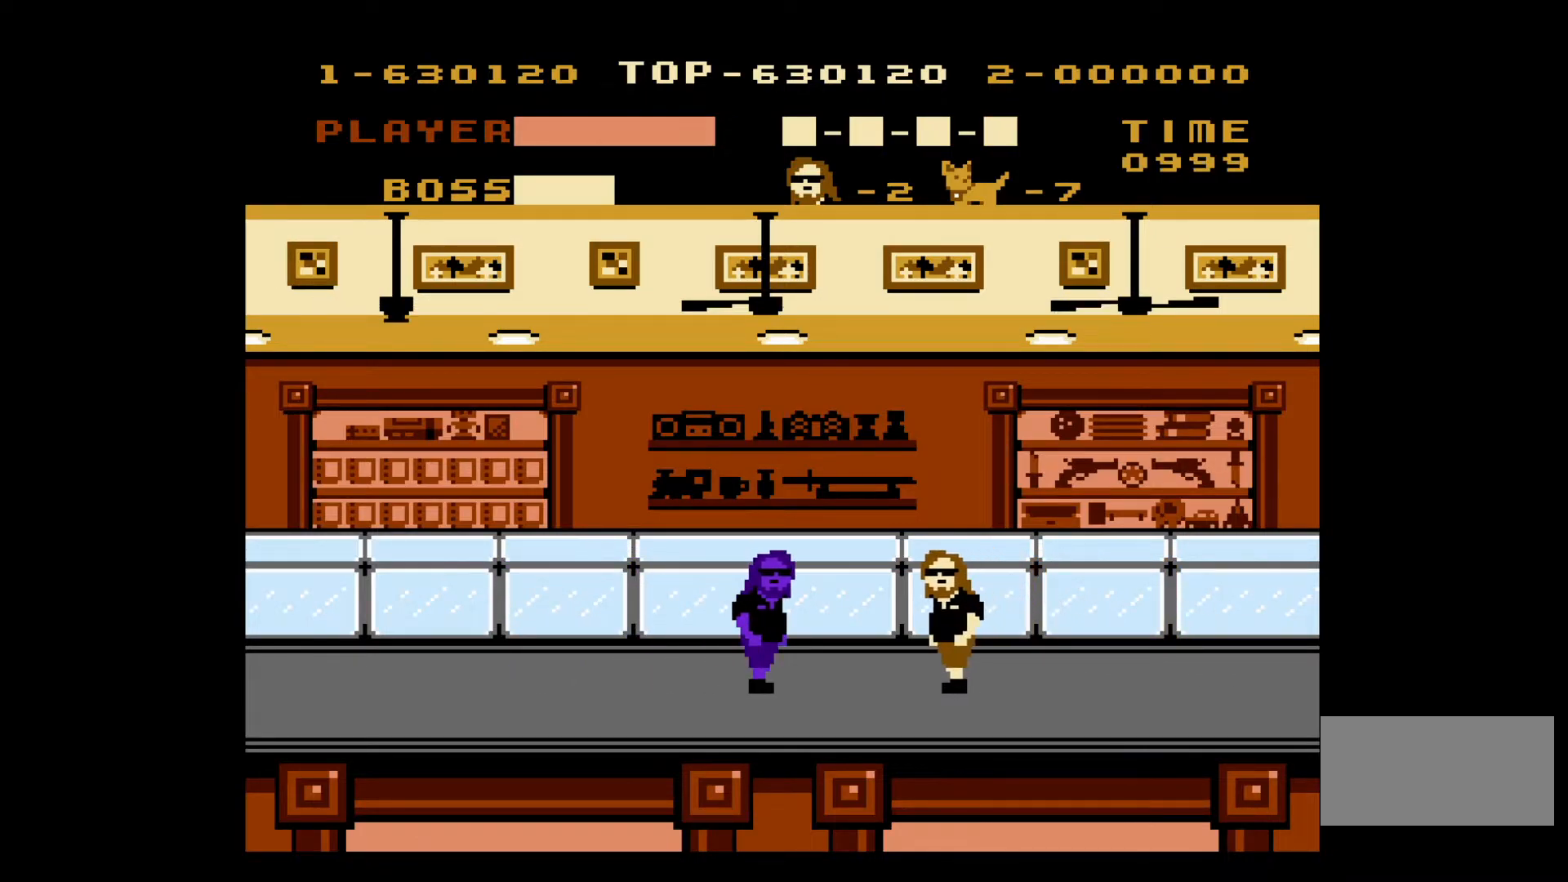
{"buttons": [], "events": []}
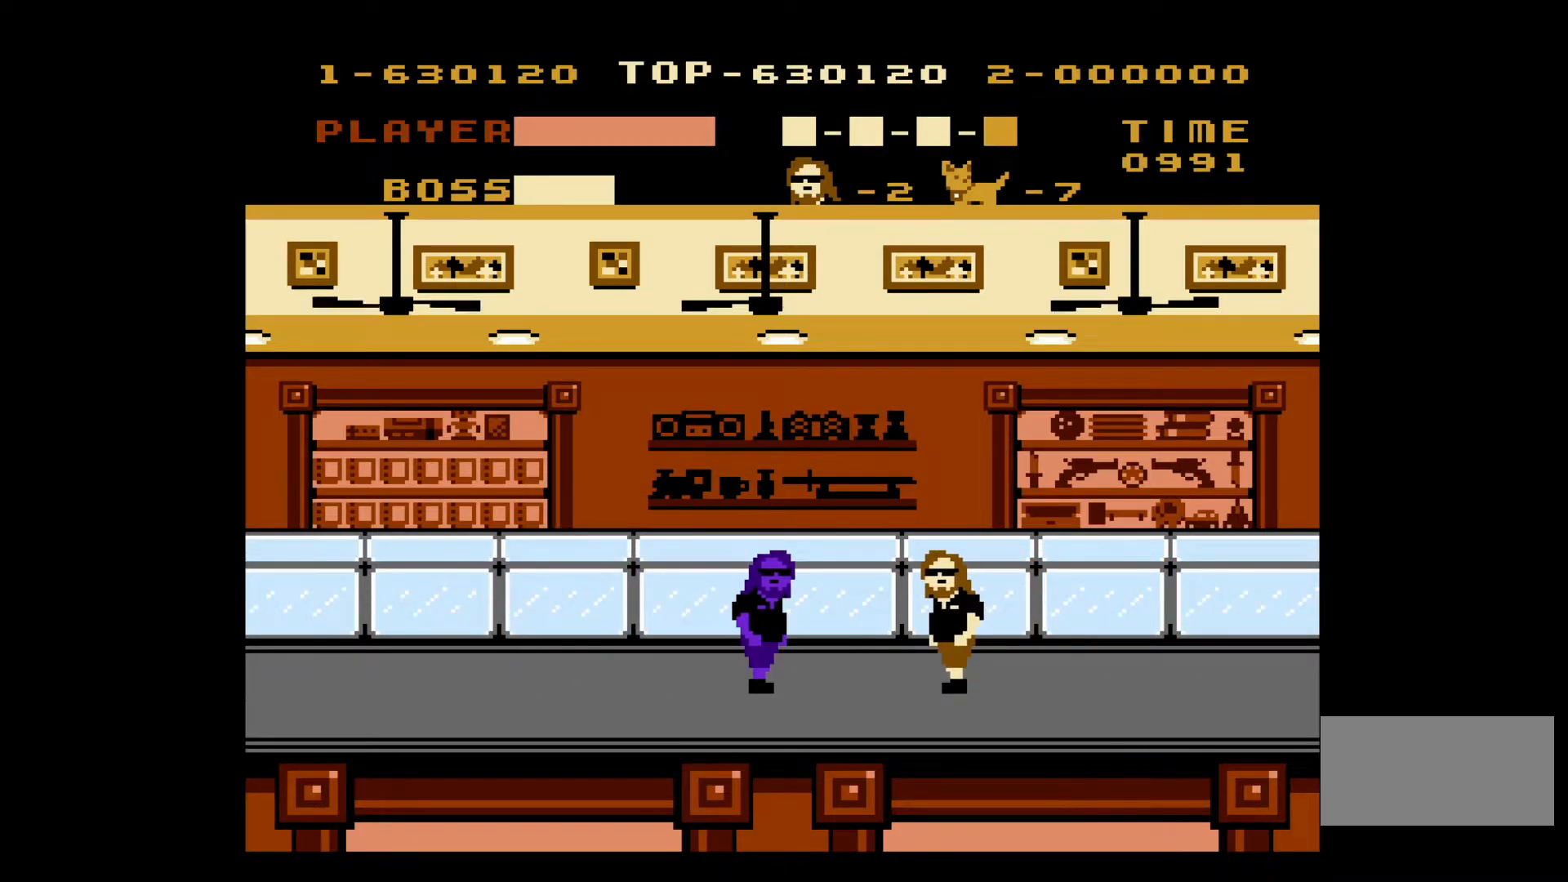
{"buttons": [], "events": []}